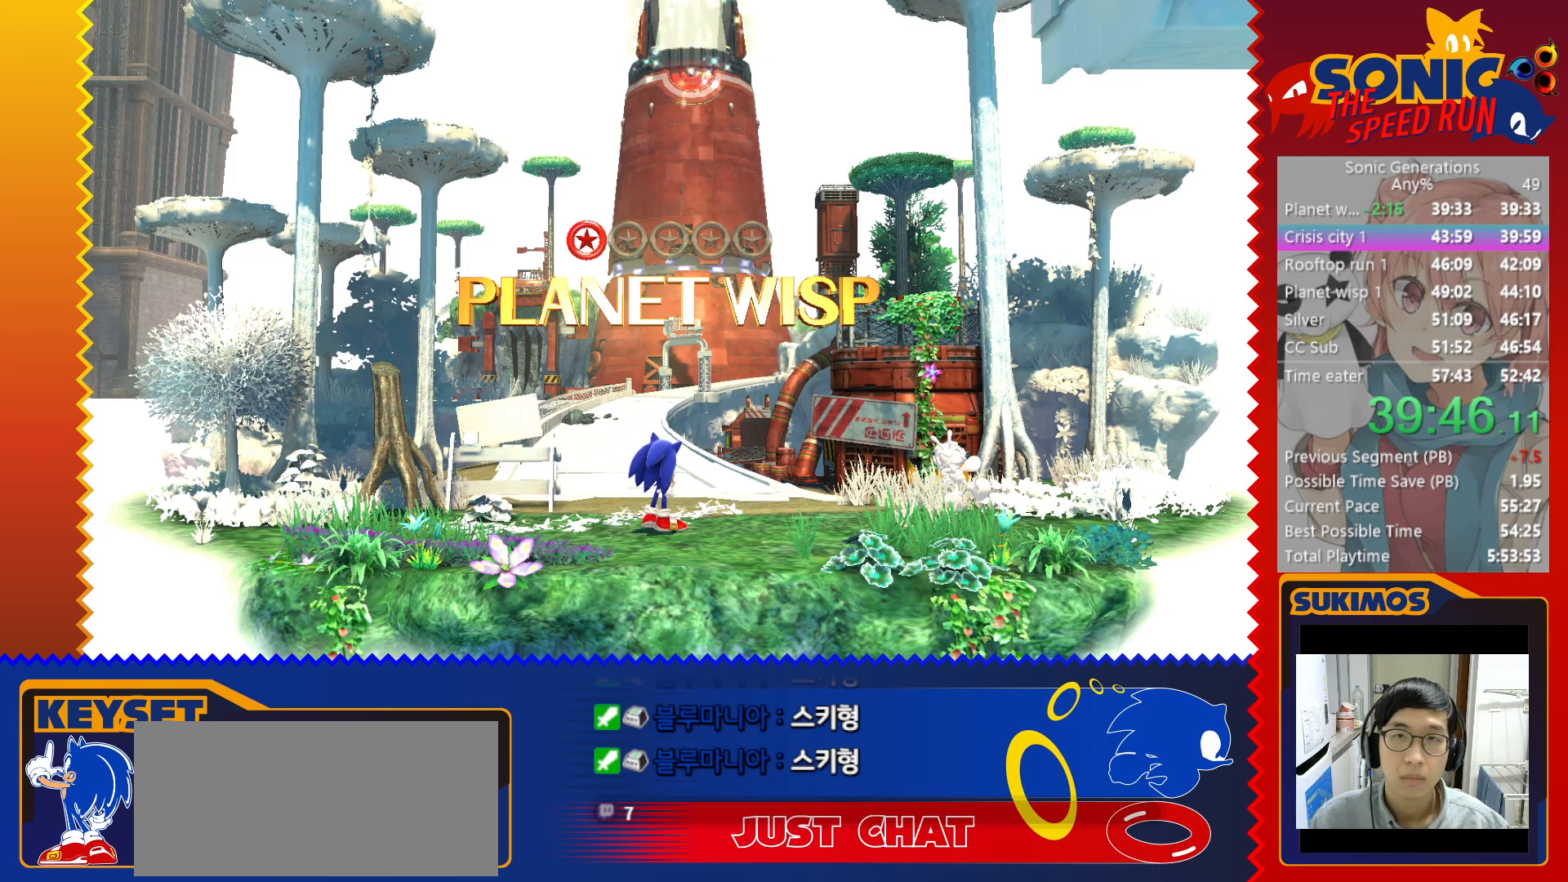
Gameplay with keyboard; each line is a JSON object with the keys held at the frame after it. "events" lists presses ("down") and releases ("up") of "a", "c", "d", "down", "f", "left", "right", "s", "up", "v", "x" and "z" between this image and that frame as [ms after this image, input, new state], when the widget could be followed in between. No other keys are recorded. Mouse input is not recorded.
{"keys": [], "events": []}
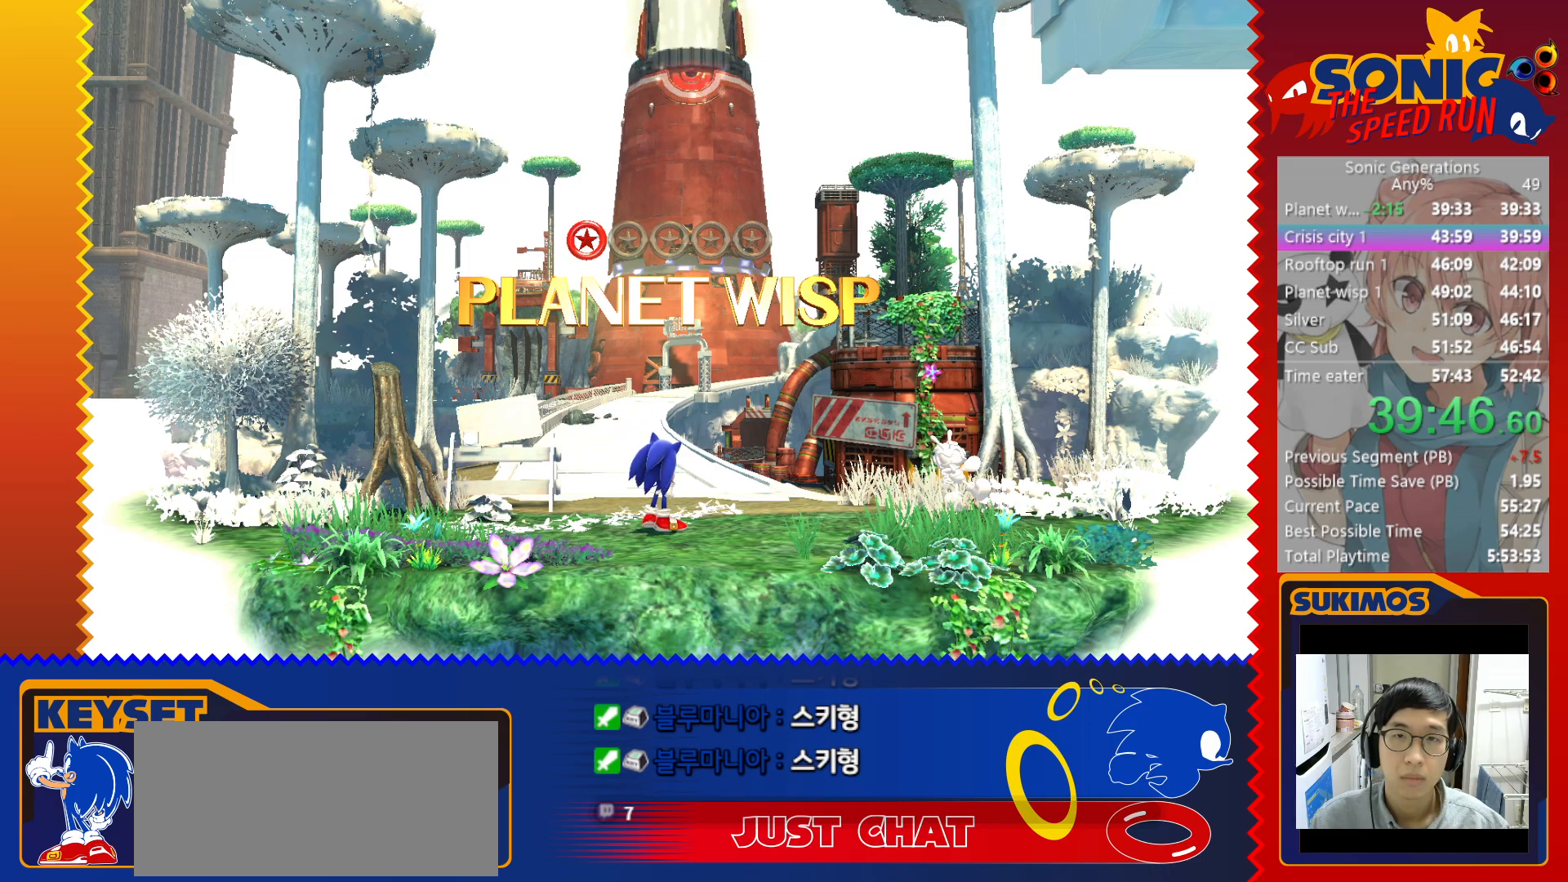
{"keys": [], "events": []}
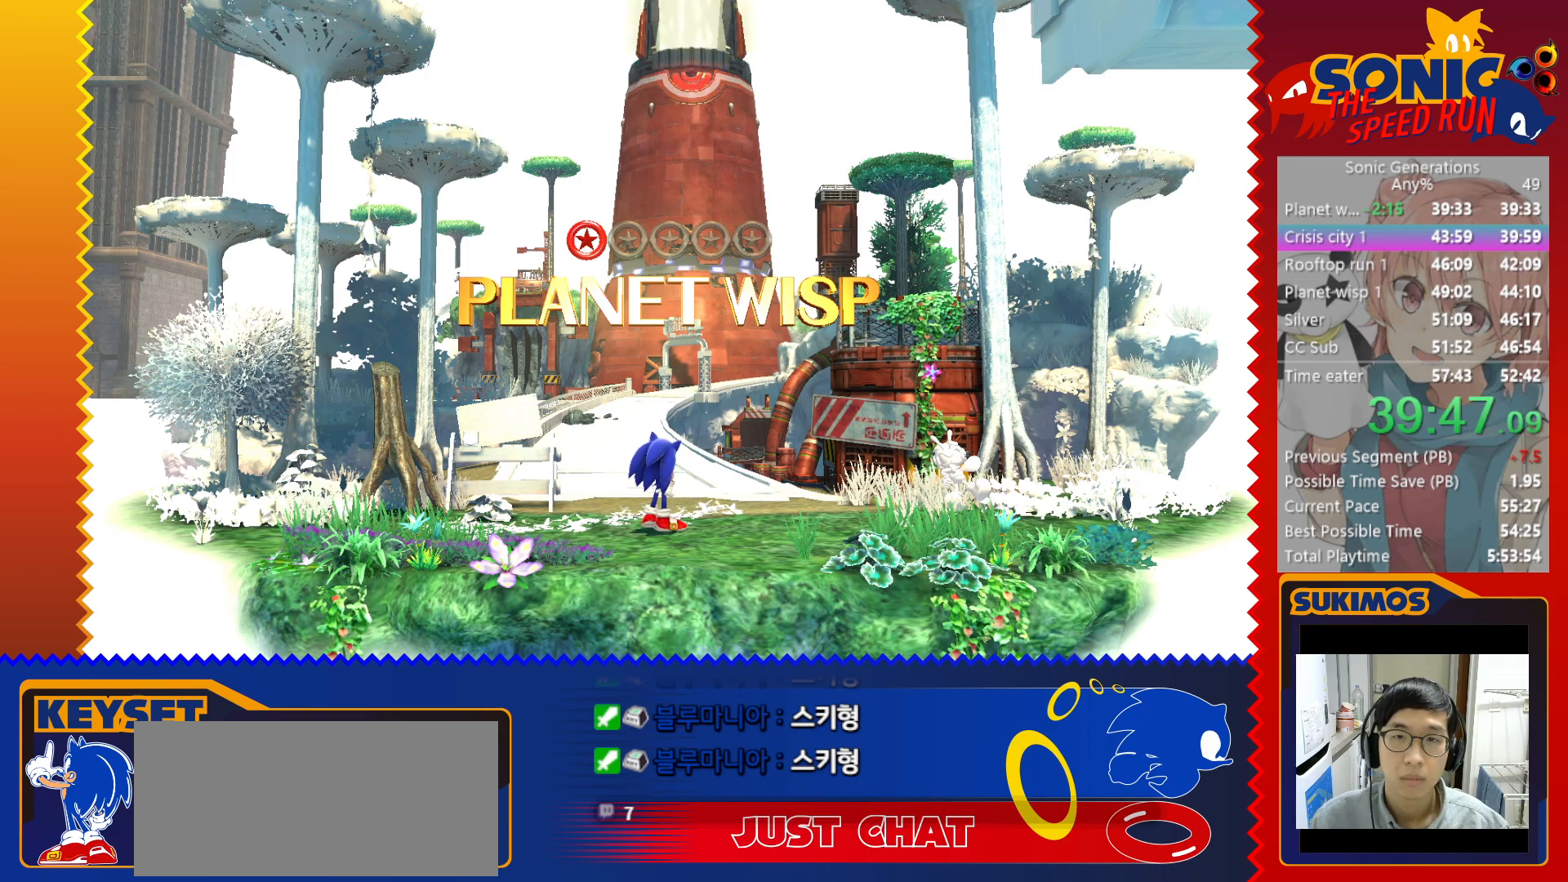
{"keys": ["c"], "events": [[416, "c", "down"]]}
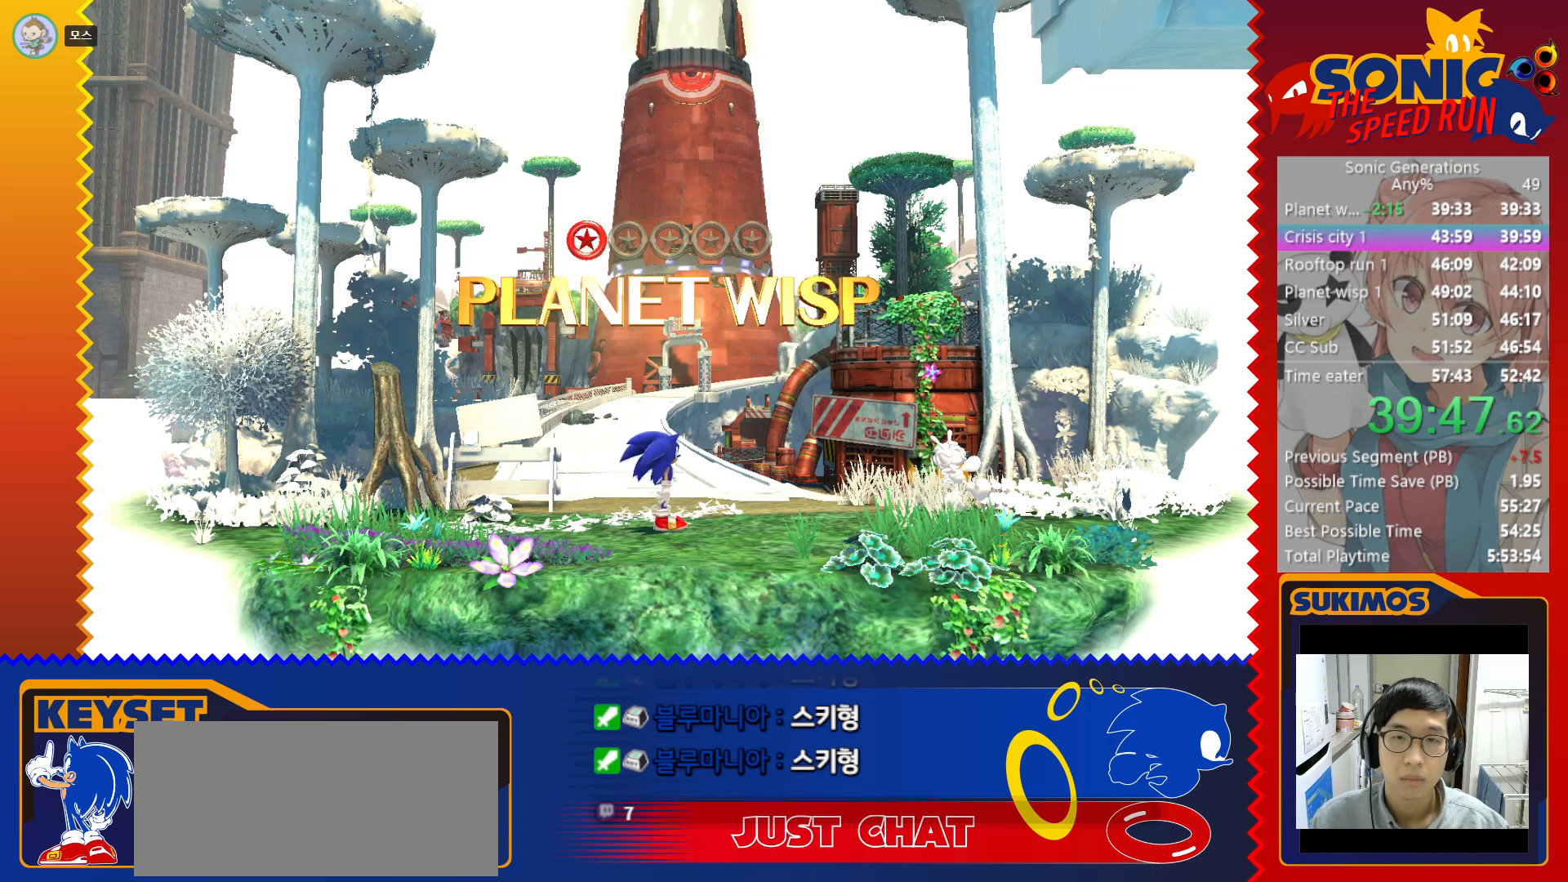
{"keys": [], "events": [[33, "c", "up"], [266, "up", "down"], [416, "up", "up"]]}
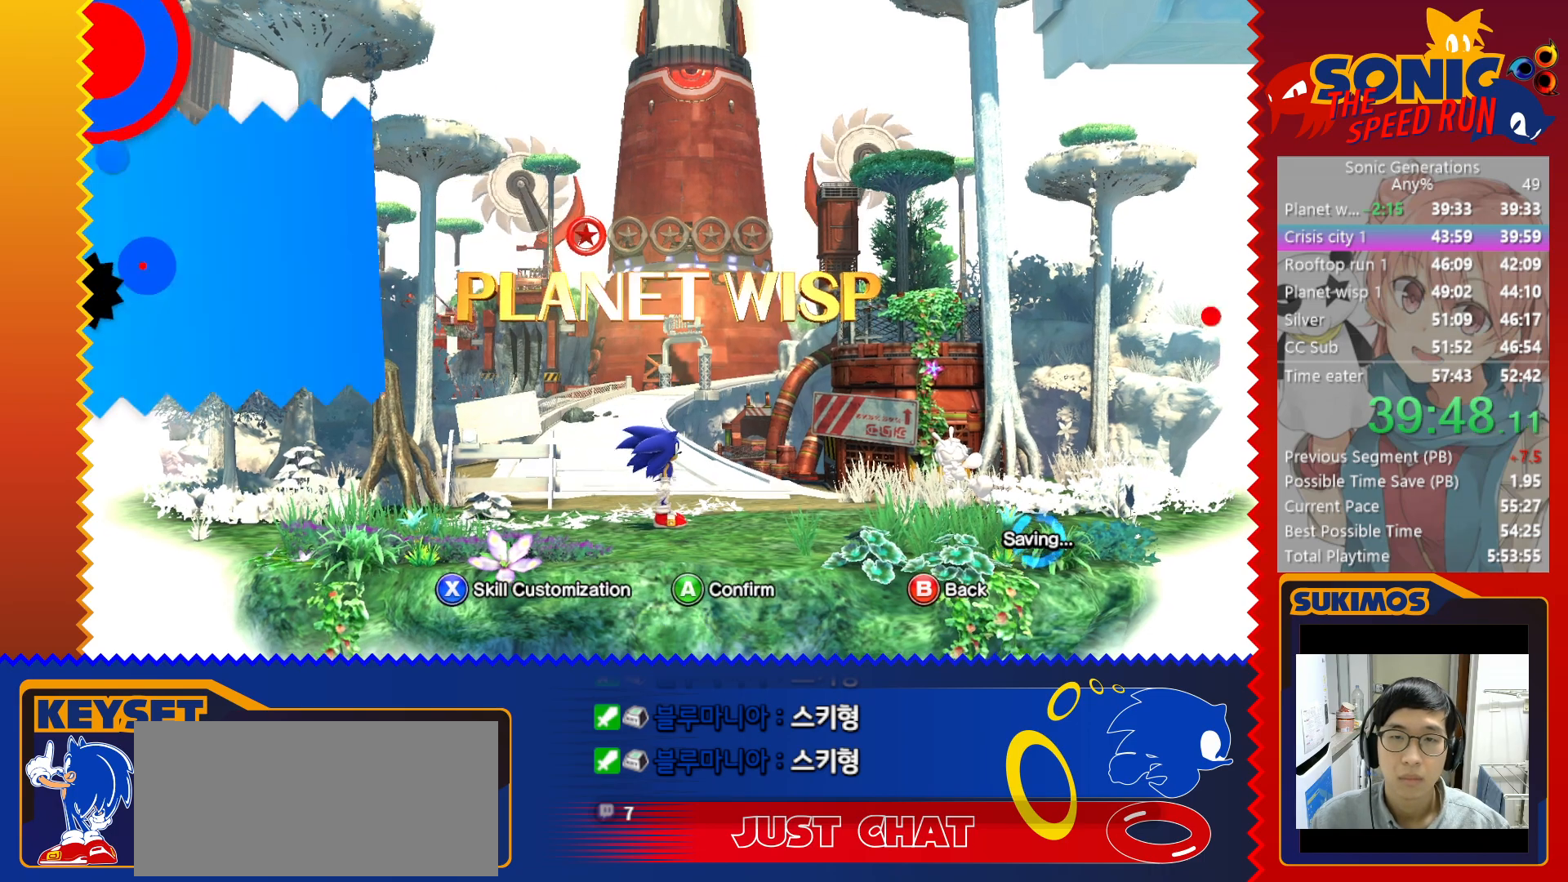
{"keys": [], "events": [[166, "f", "down"], [233, "f", "up"]]}
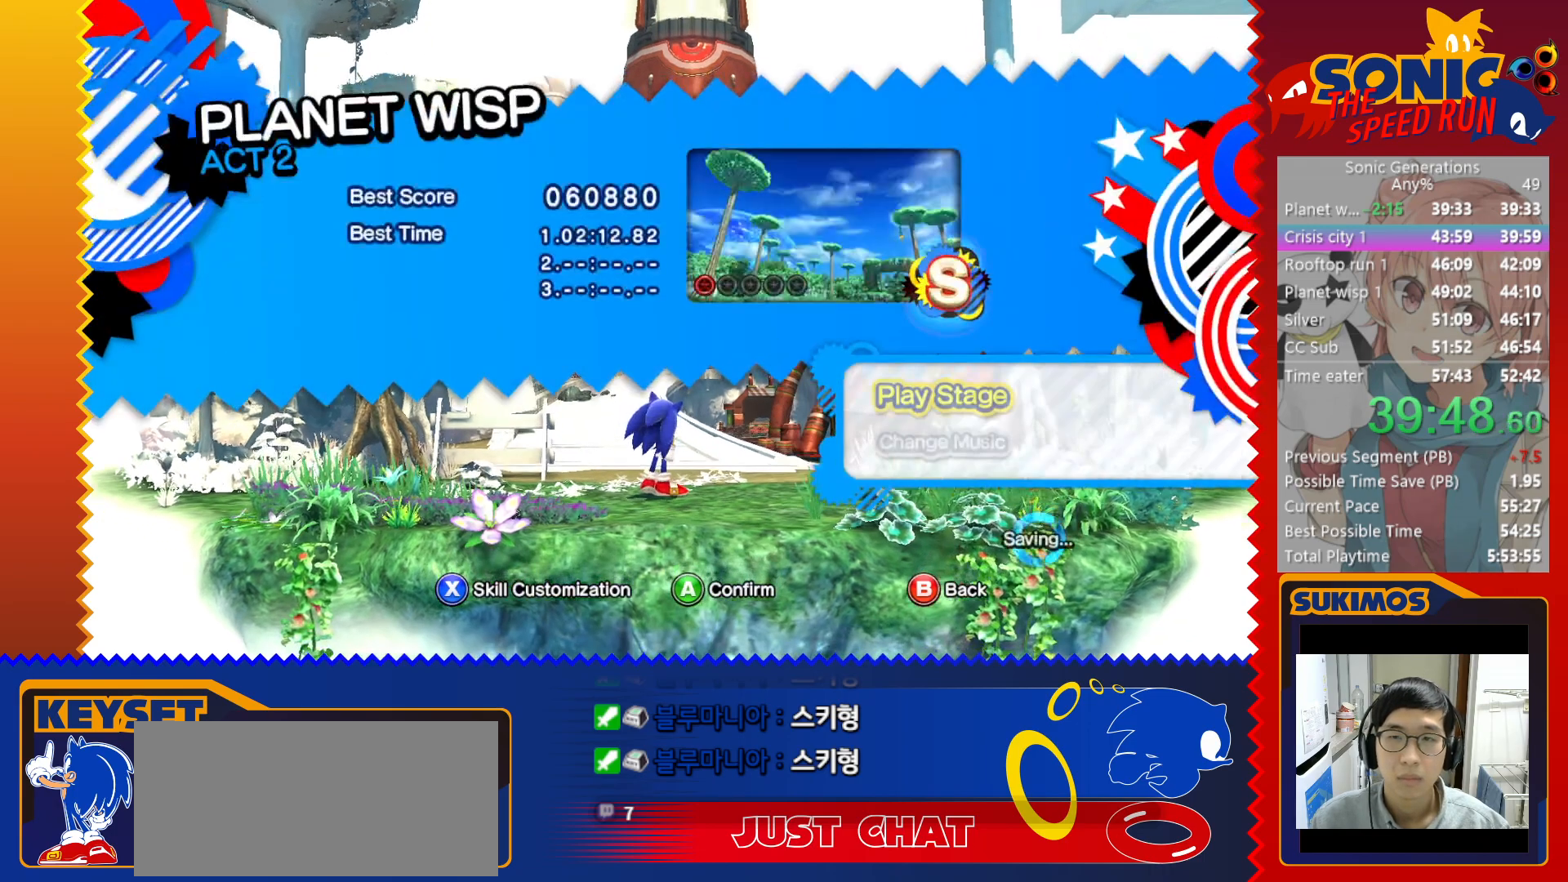
{"keys": [], "events": [[283, "f", "down"], [416, "f", "up"]]}
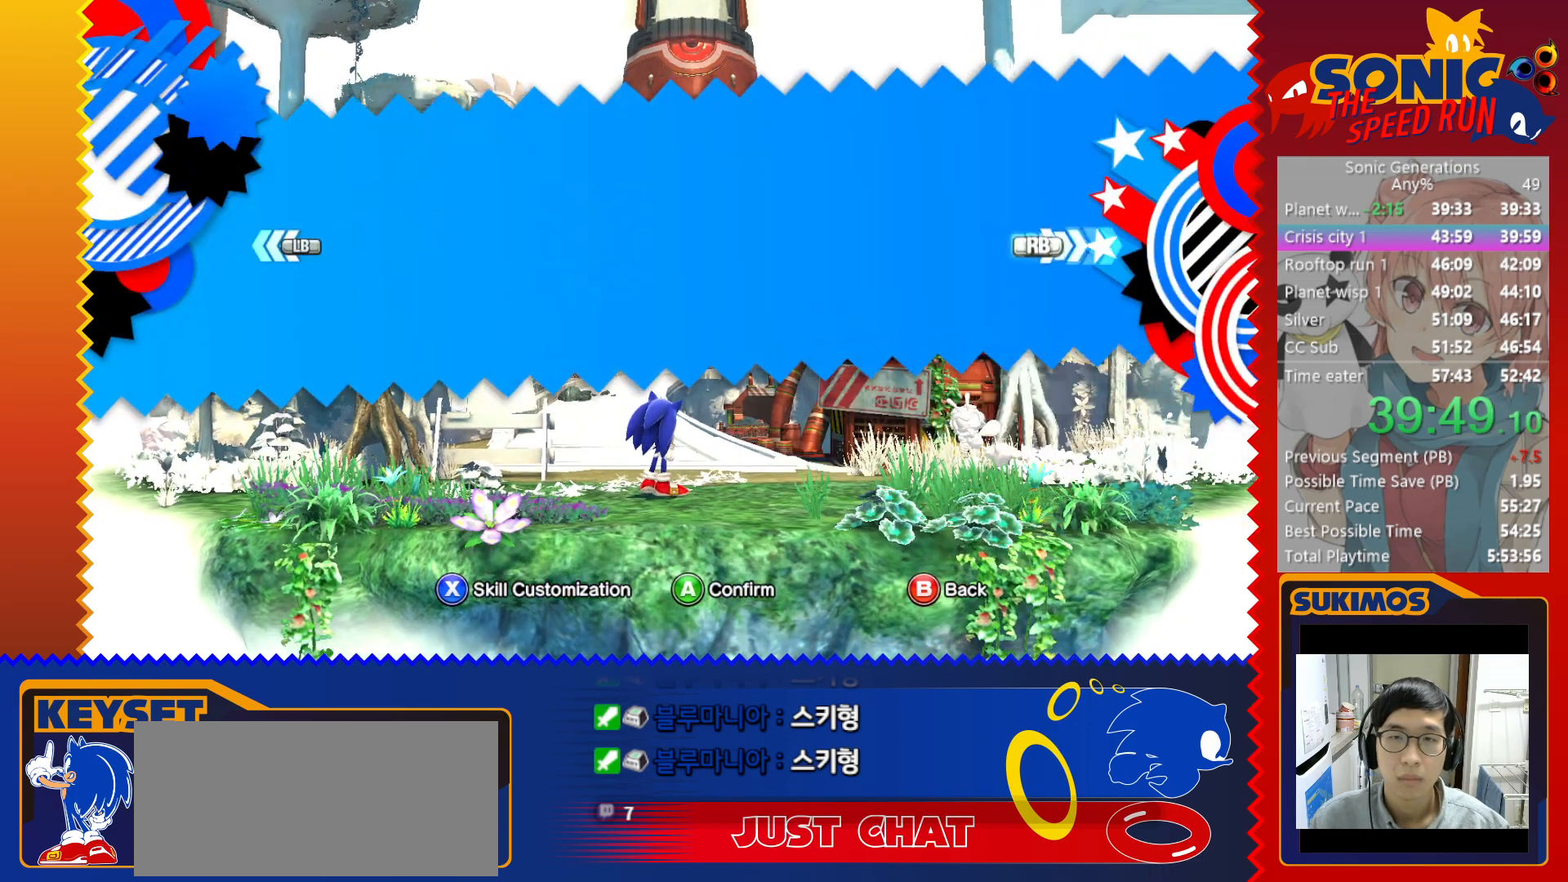
{"keys": [], "events": [[283, "v", "down"], [383, "v", "up"]]}
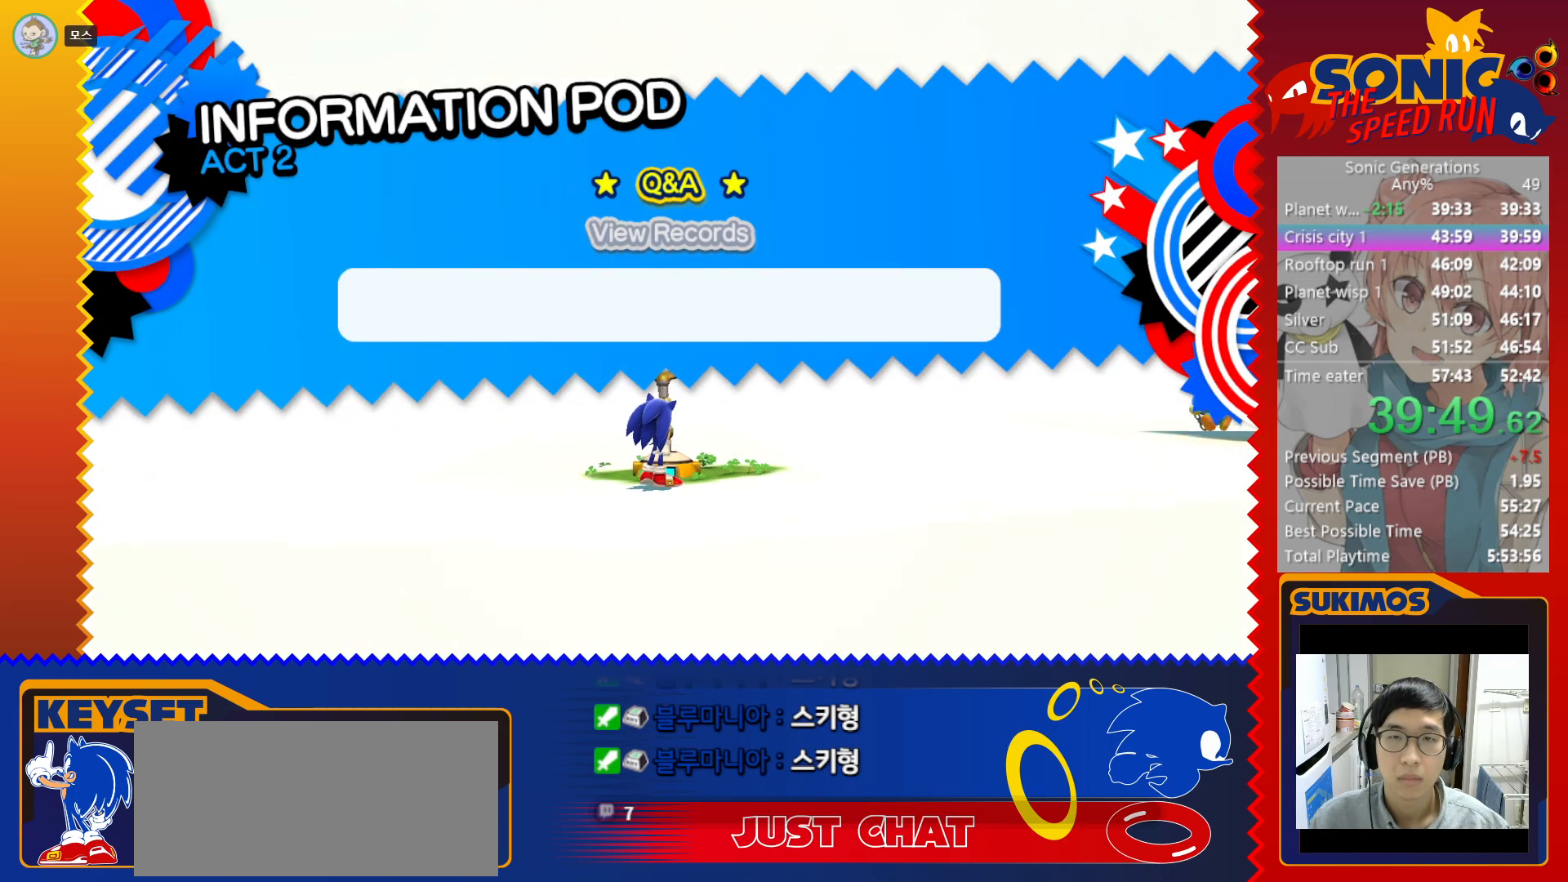
{"keys": ["right"], "events": [[133, "right", "down"]]}
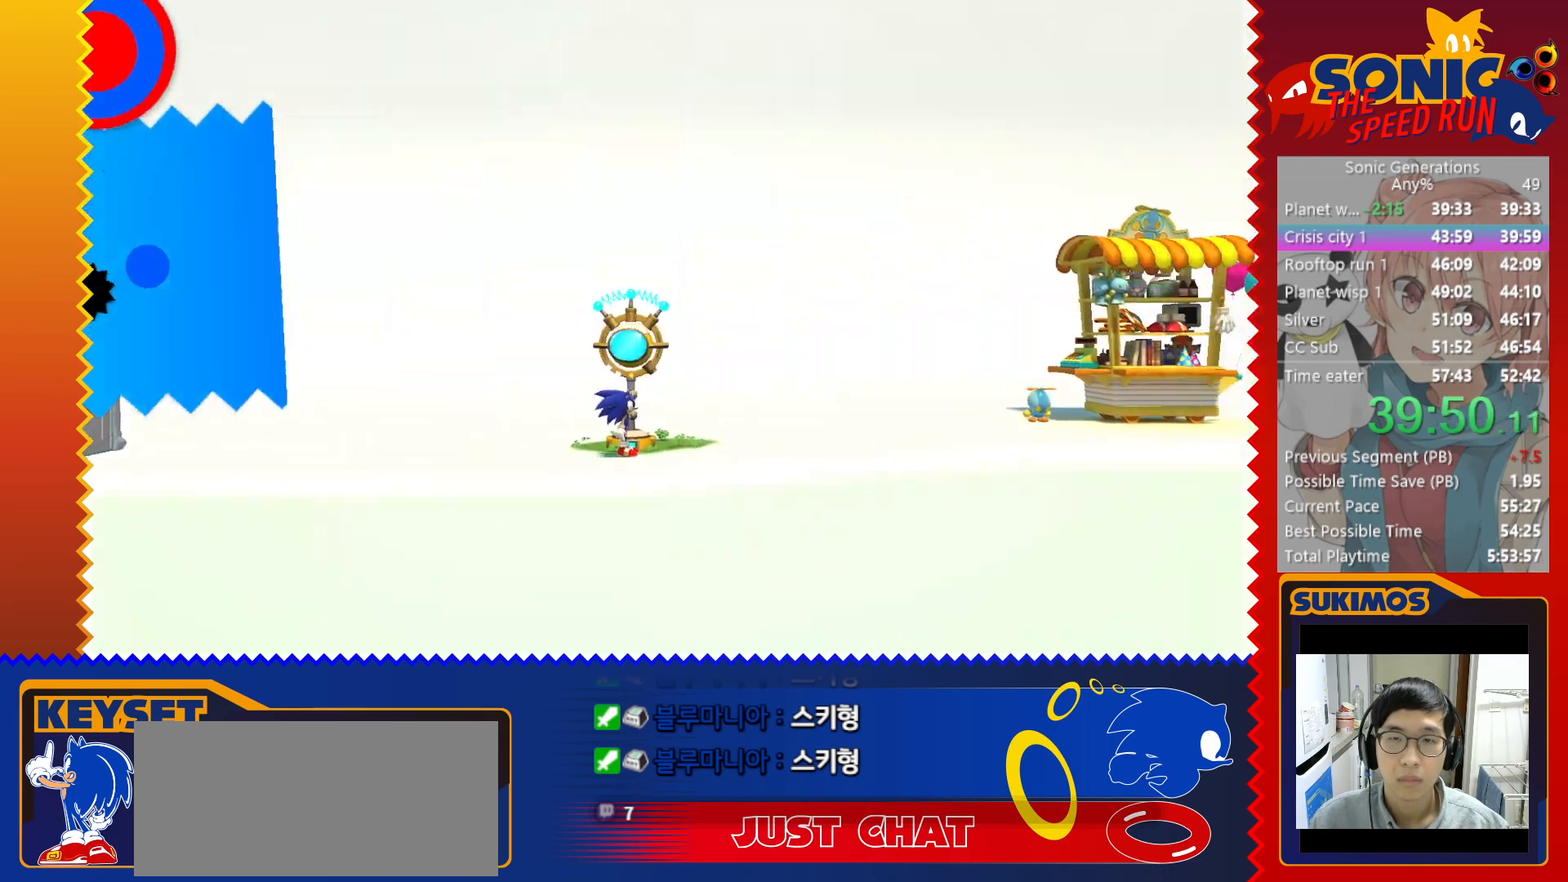
{"keys": ["right"], "events": [[183, "c", "down"], [266, "c", "up"], [300, "c", "down"], [416, "c", "up"]]}
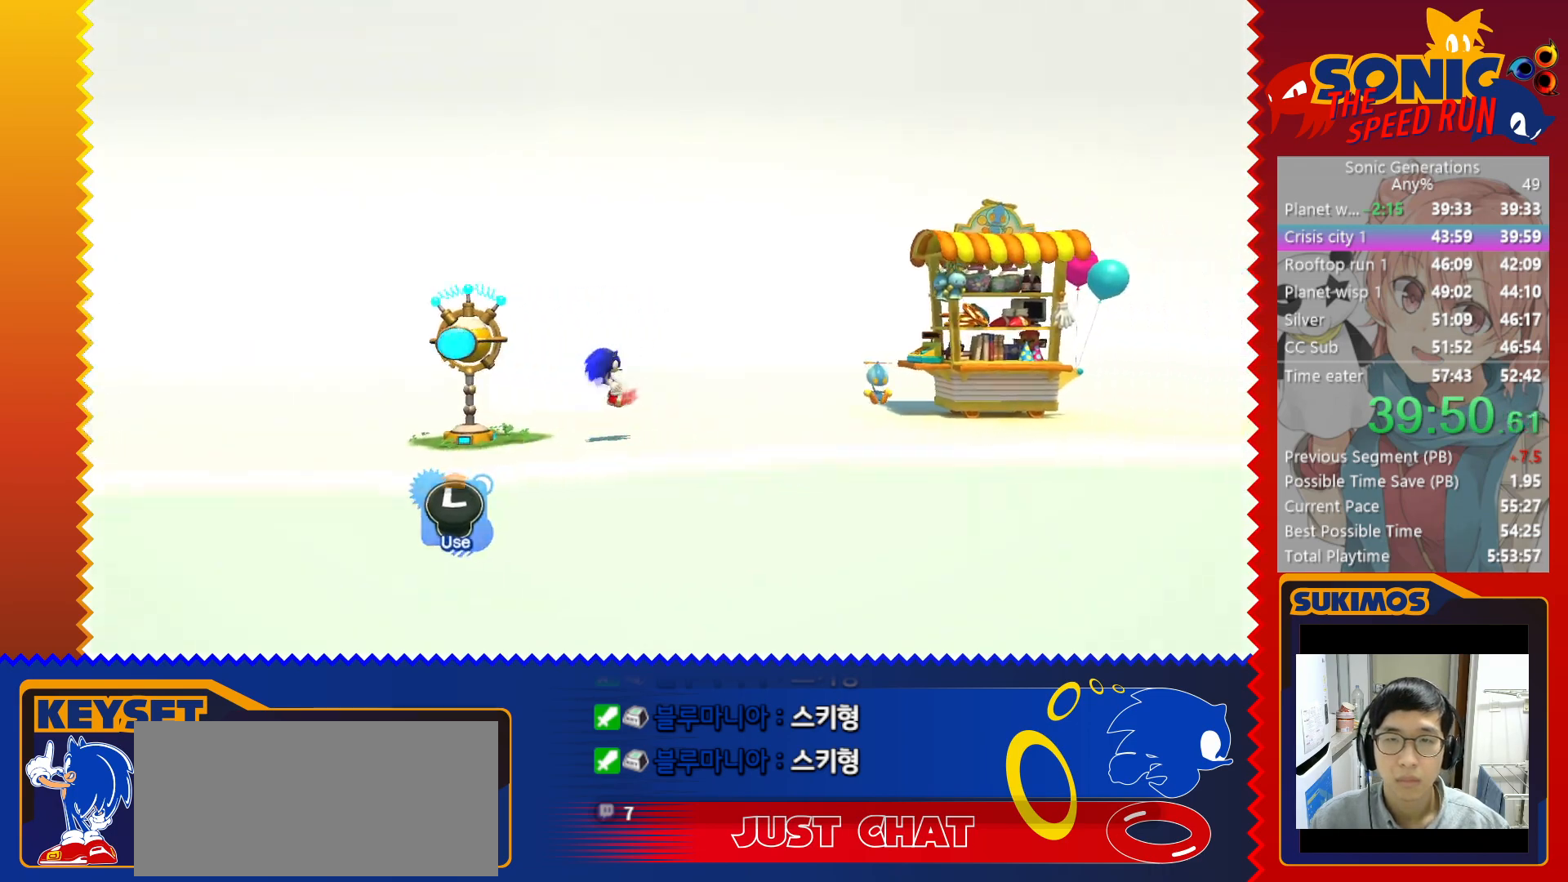
{"keys": ["up"], "events": [[400, "right", "up"], [450, "up", "down"]]}
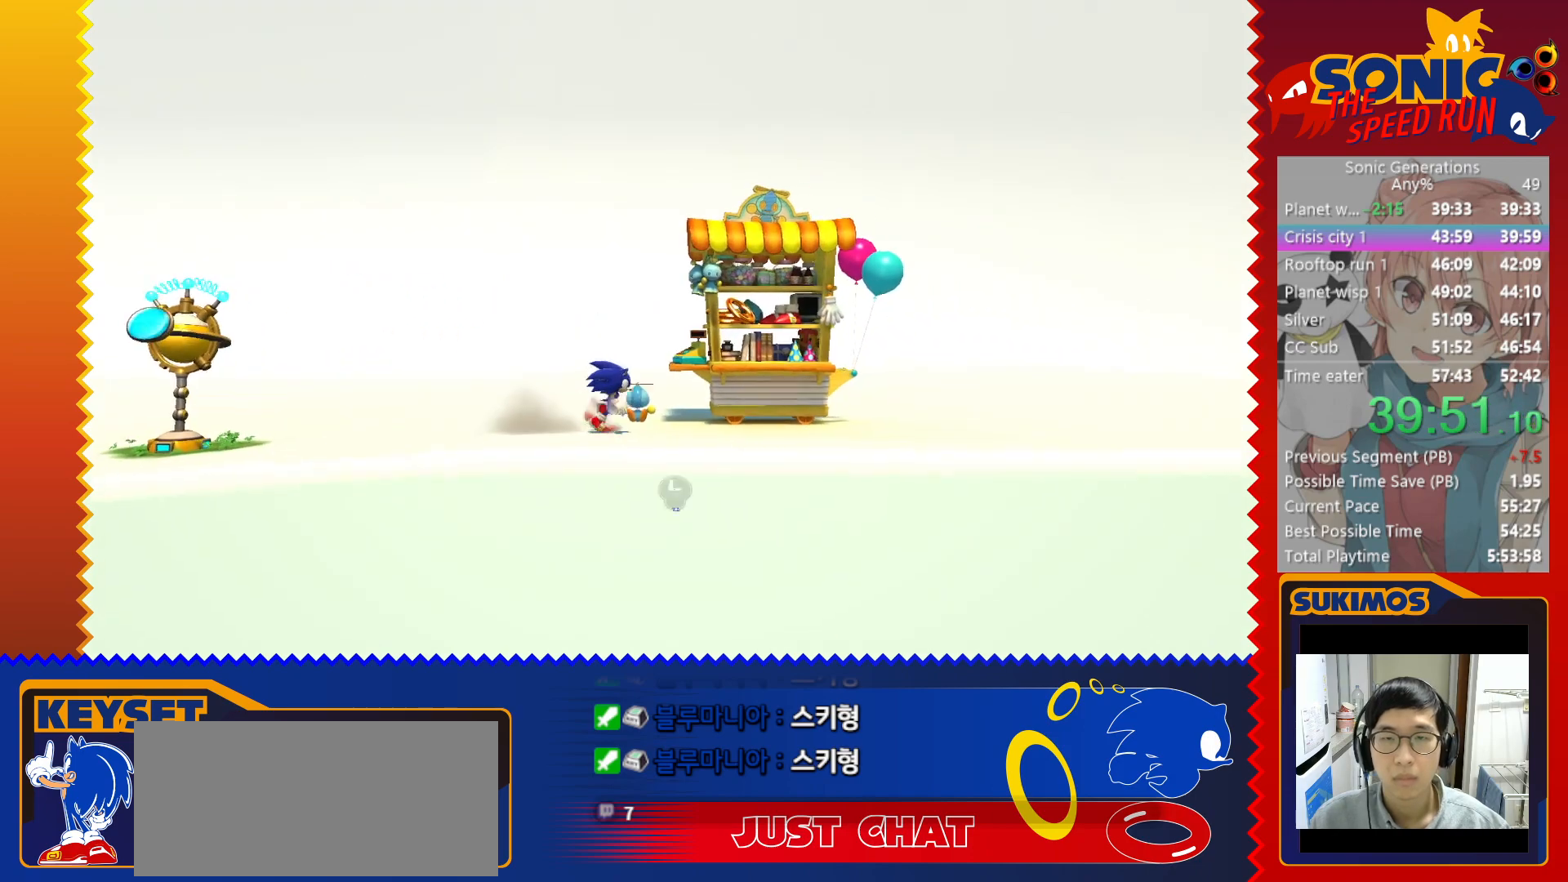
{"keys": [], "events": [[16, "up", "up"], [133, "c", "down"], [183, "c", "up"], [250, "c", "down"], [316, "c", "up"], [383, "c", "down"], [450, "c", "up"]]}
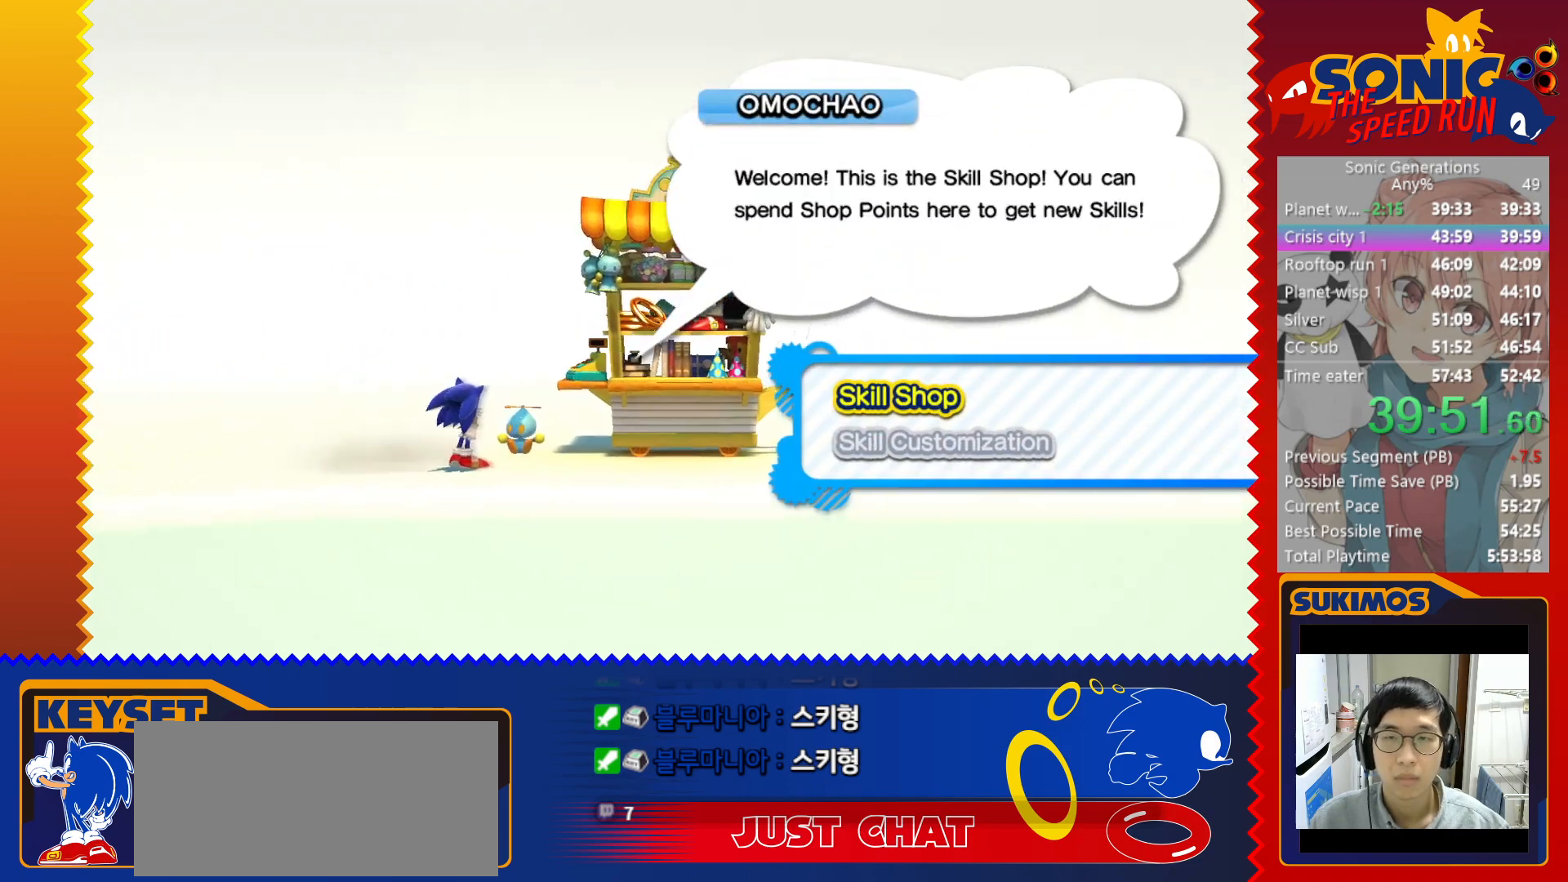
{"keys": ["down"], "events": [[16, "c", "down"], [83, "c", "up"], [133, "c", "down"], [200, "c", "up"], [383, "down", "down"], [433, "down", "up"], [500, "down", "down"]]}
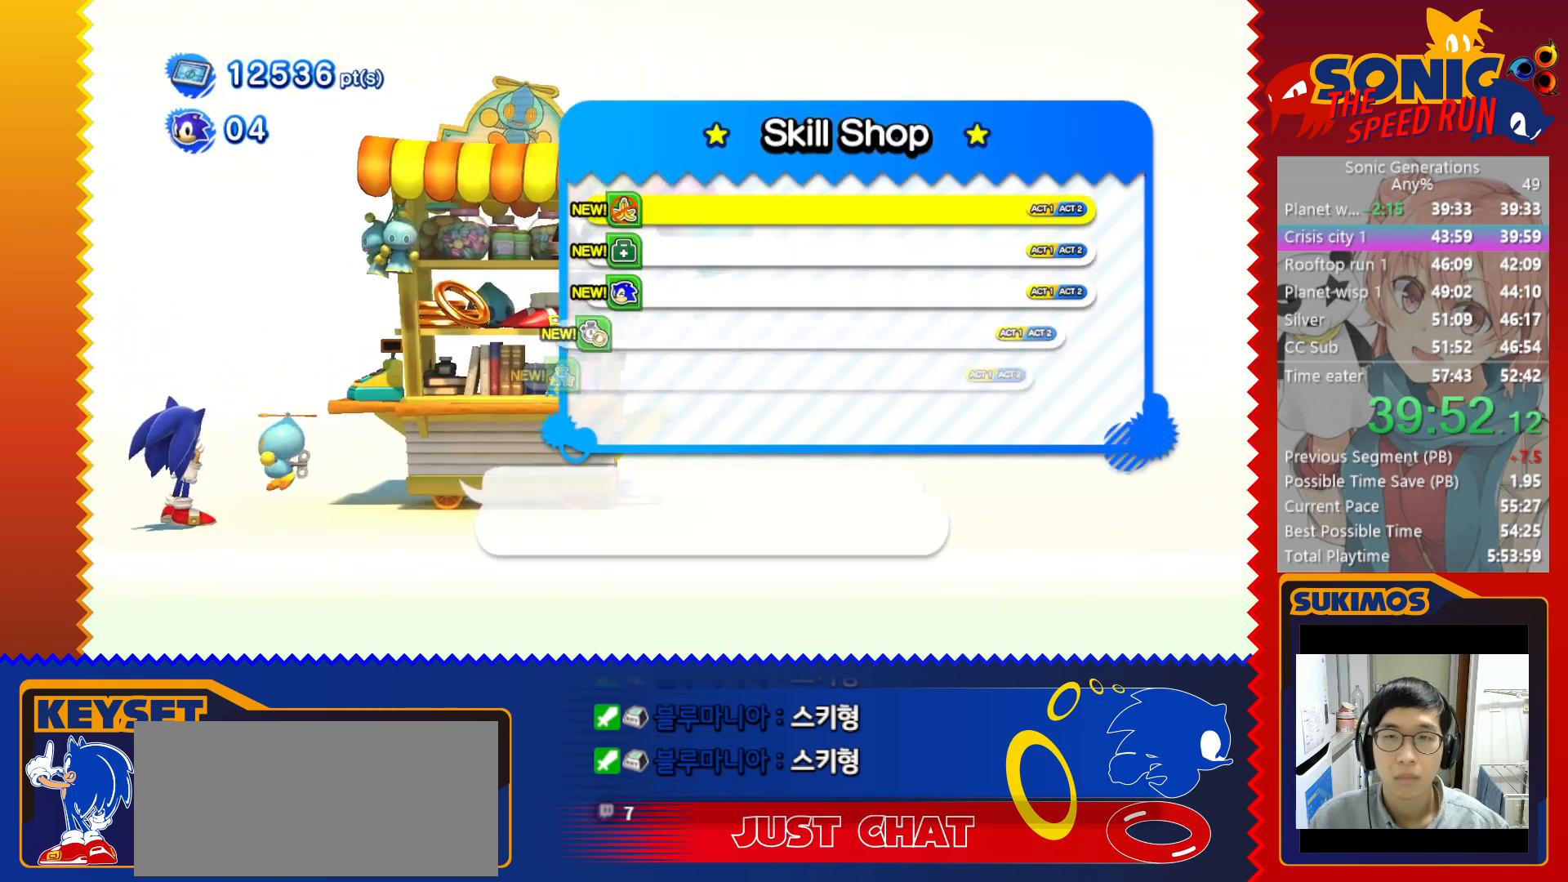
{"keys": [], "events": [[50, "down", "up"], [116, "down", "down"], [183, "down", "up"], [233, "down", "down"], [283, "down", "up"], [350, "down", "down"], [400, "down", "up"], [450, "down", "down"], [500, "down", "up"]]}
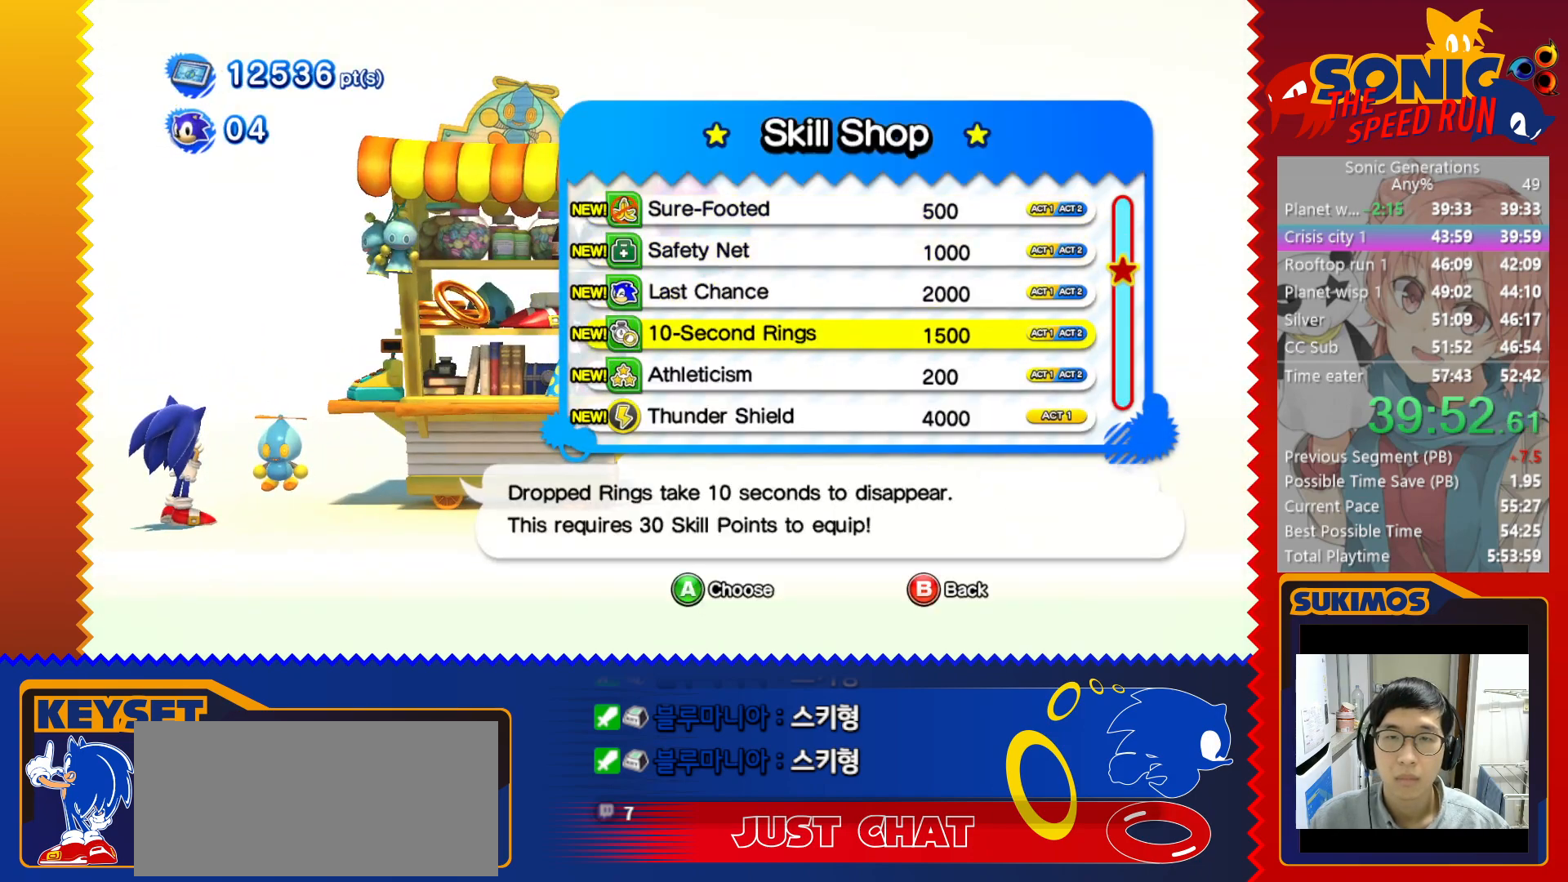
{"keys": [], "events": [[66, "down", "down"], [100, "down", "up"], [200, "c", "down"], [266, "c", "up"]]}
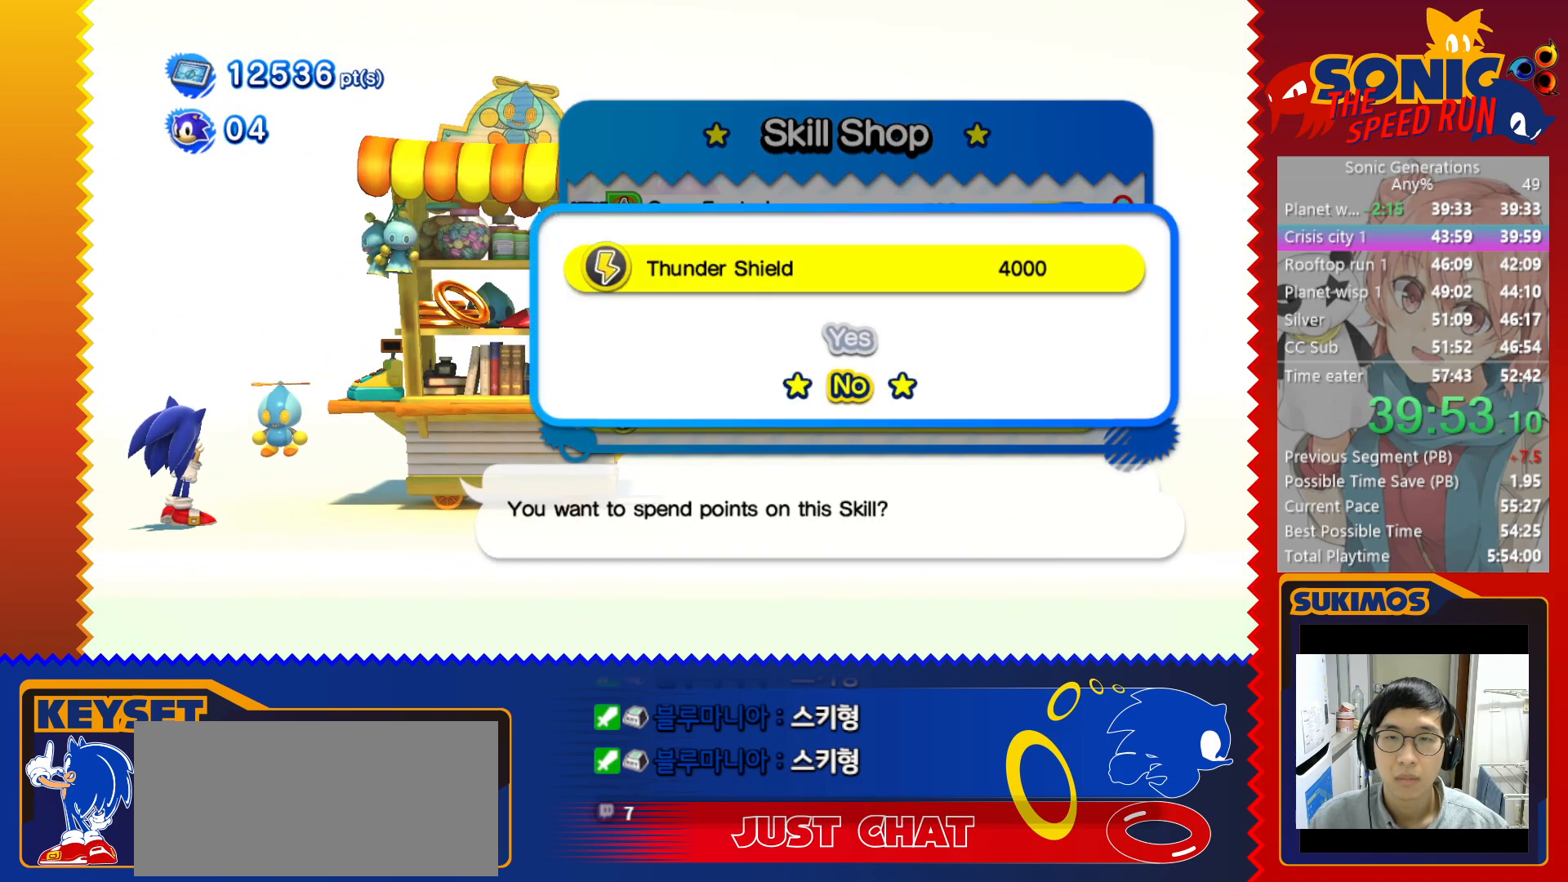
{"keys": [], "events": [[116, "c", "down"], [200, "c", "up"], [250, "up", "down"], [300, "up", "up"]]}
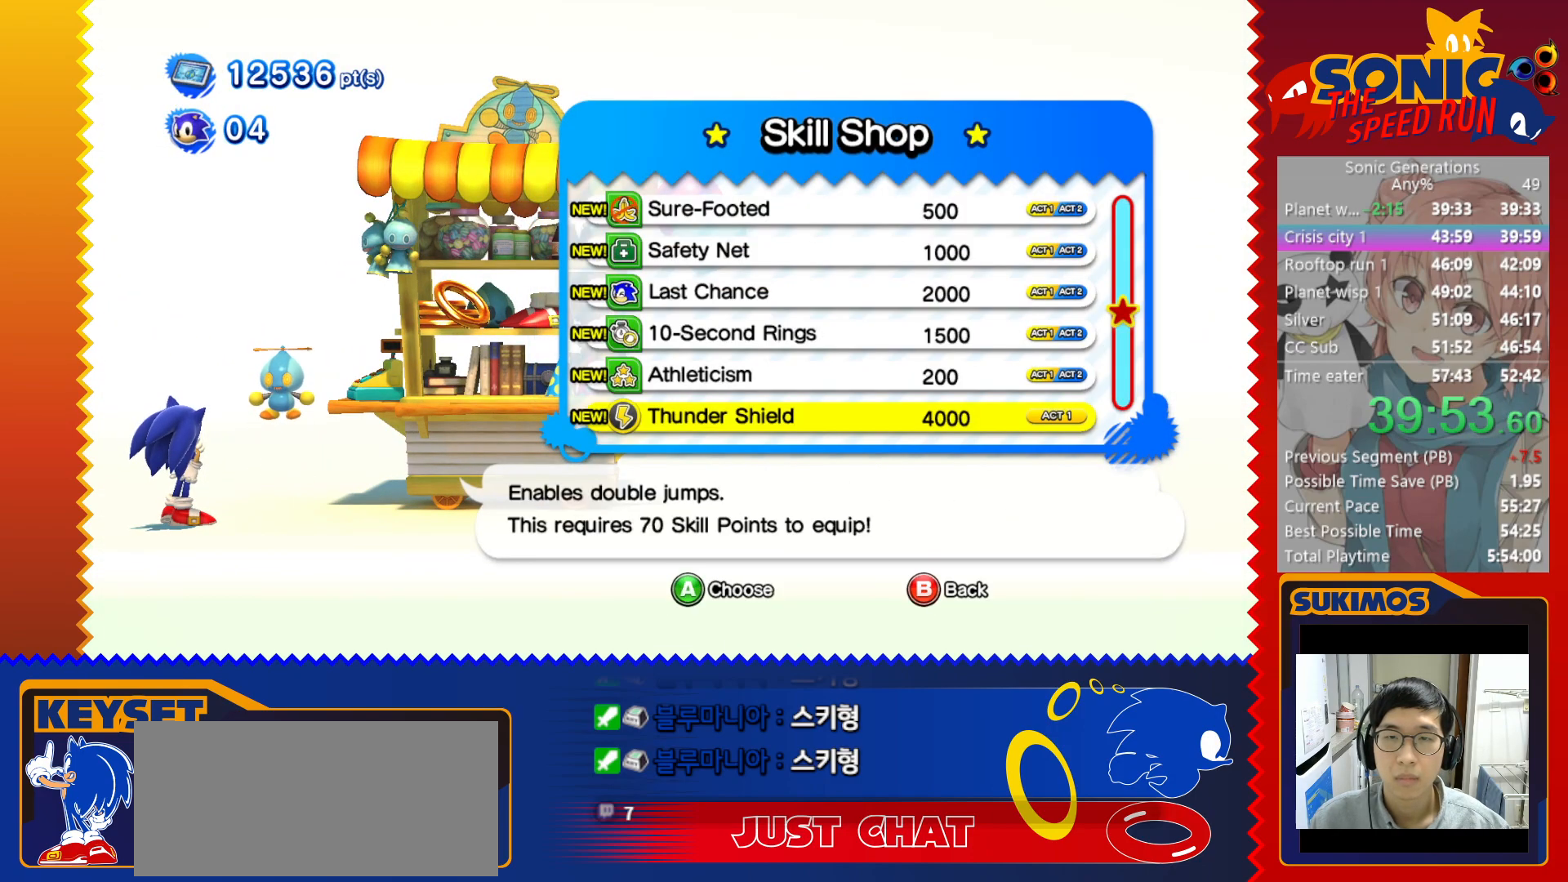
{"keys": ["c"], "events": [[33, "c", "down"], [100, "c", "up"], [400, "up", "down"], [466, "up", "up"], [483, "c", "down"]]}
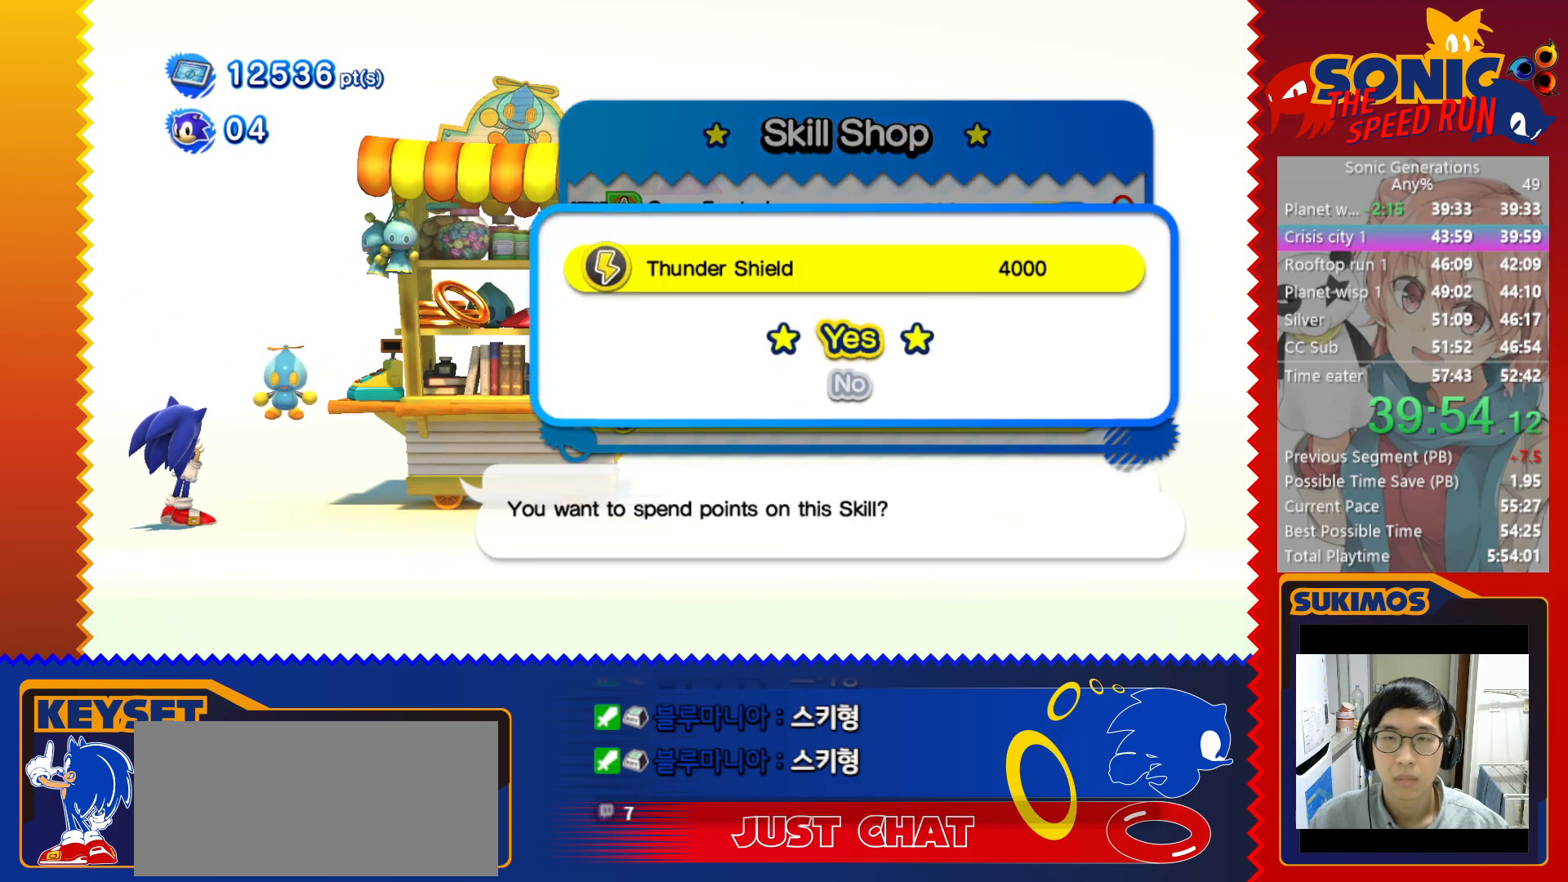
{"keys": ["c"], "events": [[33, "c", "up"], [83, "c", "down"], [150, "c", "up"], [216, "c", "down"], [283, "c", "up"], [350, "c", "down"], [416, "c", "up"], [466, "c", "down"]]}
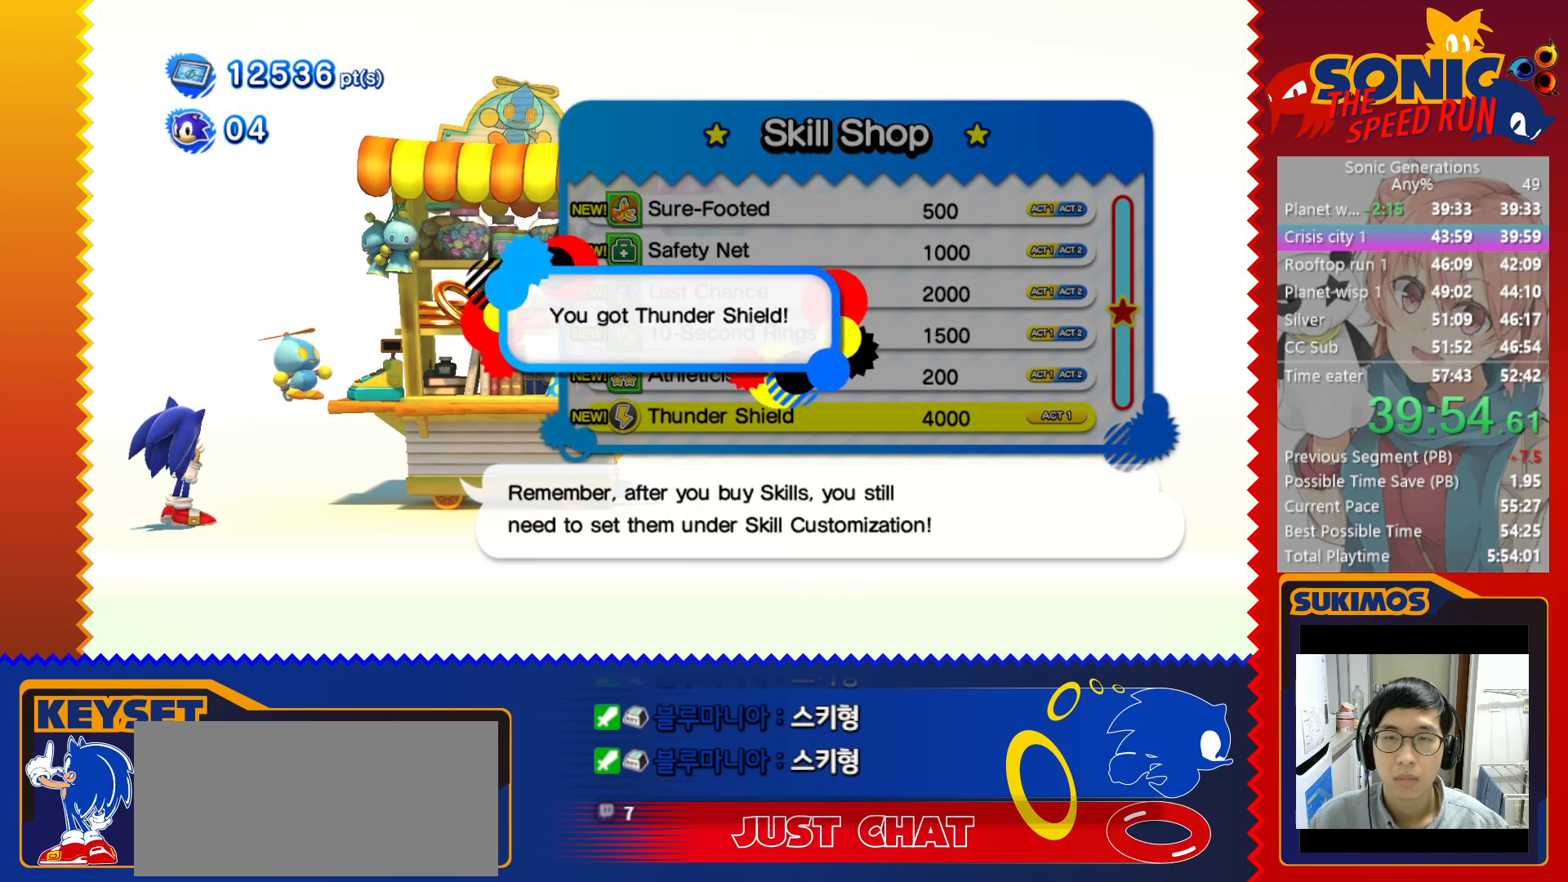
{"keys": [], "events": [[50, "c", "up"], [100, "c", "down"], [183, "c", "up"], [383, "c", "down"], [466, "c", "up"]]}
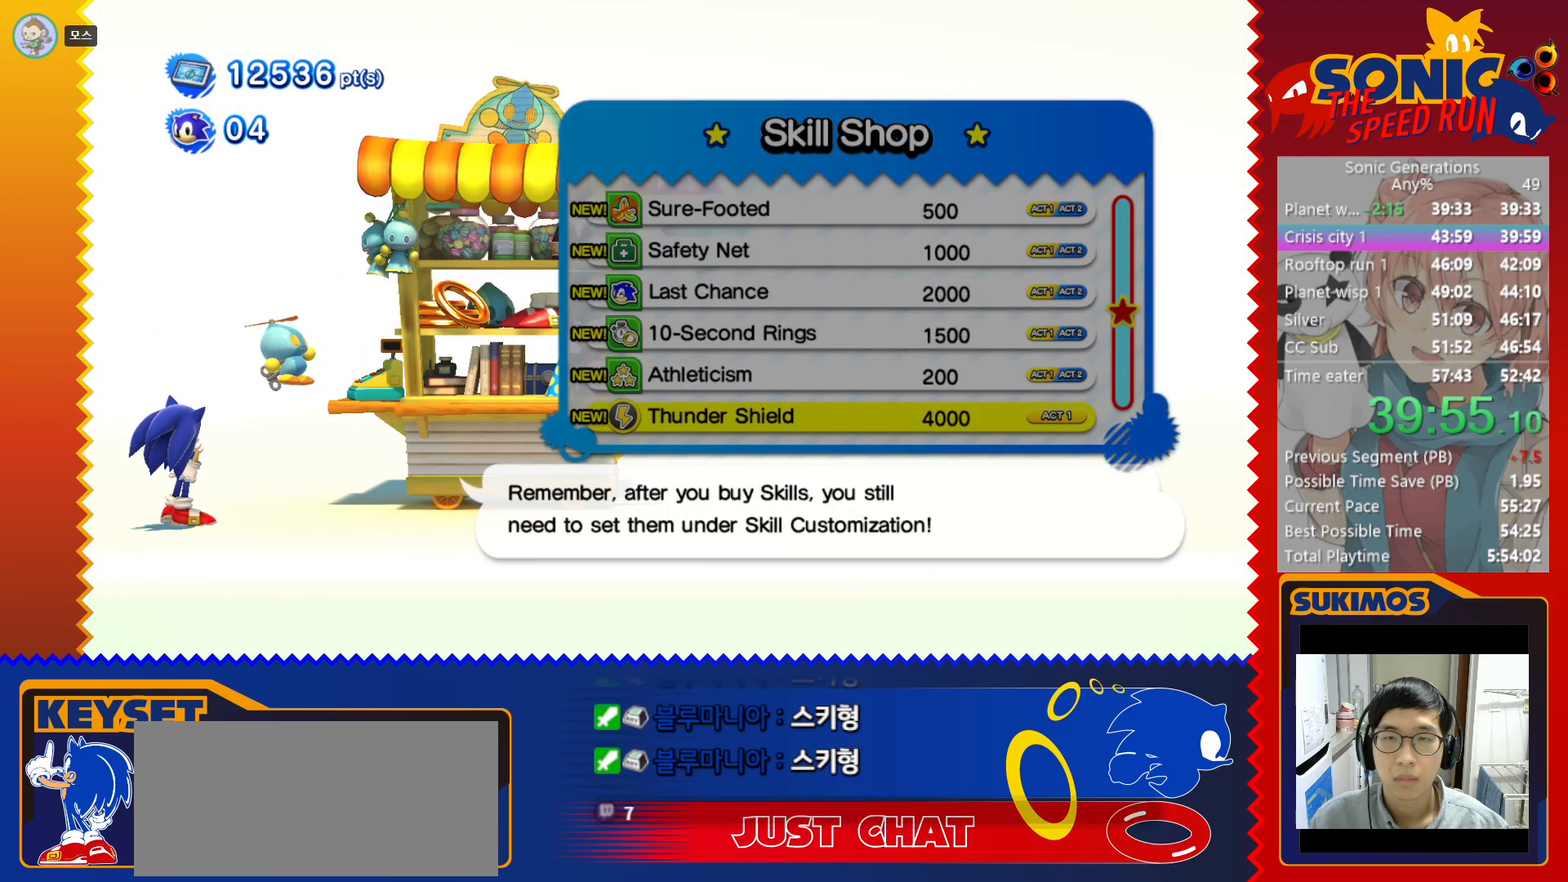
{"keys": [], "events": [[283, "v", "down"], [350, "v", "up"], [416, "v", "down"], [483, "v", "up"]]}
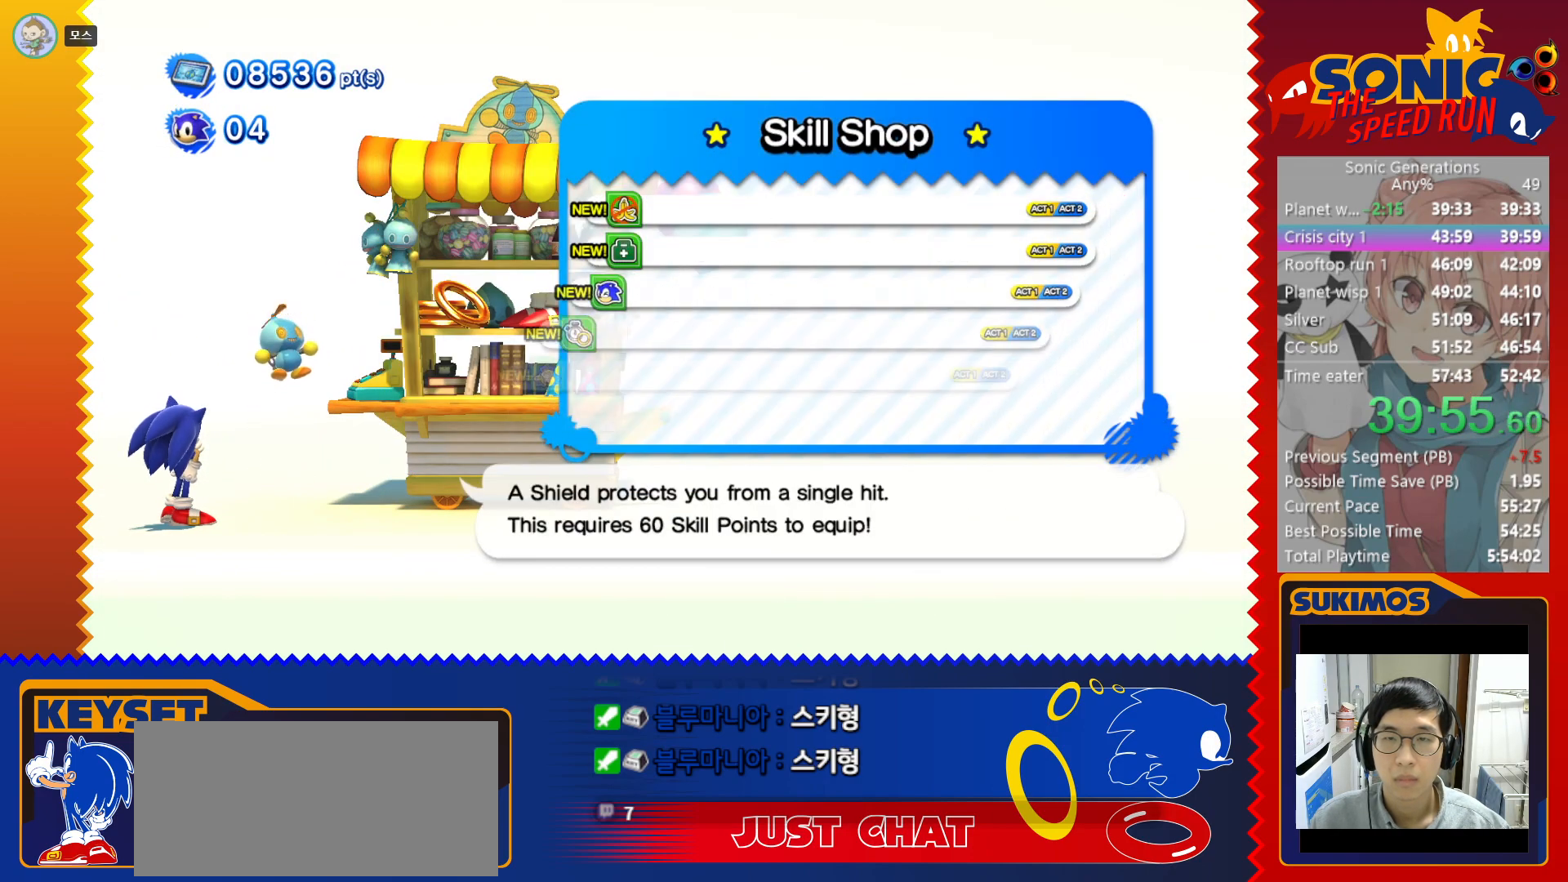
{"keys": [], "events": [[83, "v", "down"], [150, "v", "up"]]}
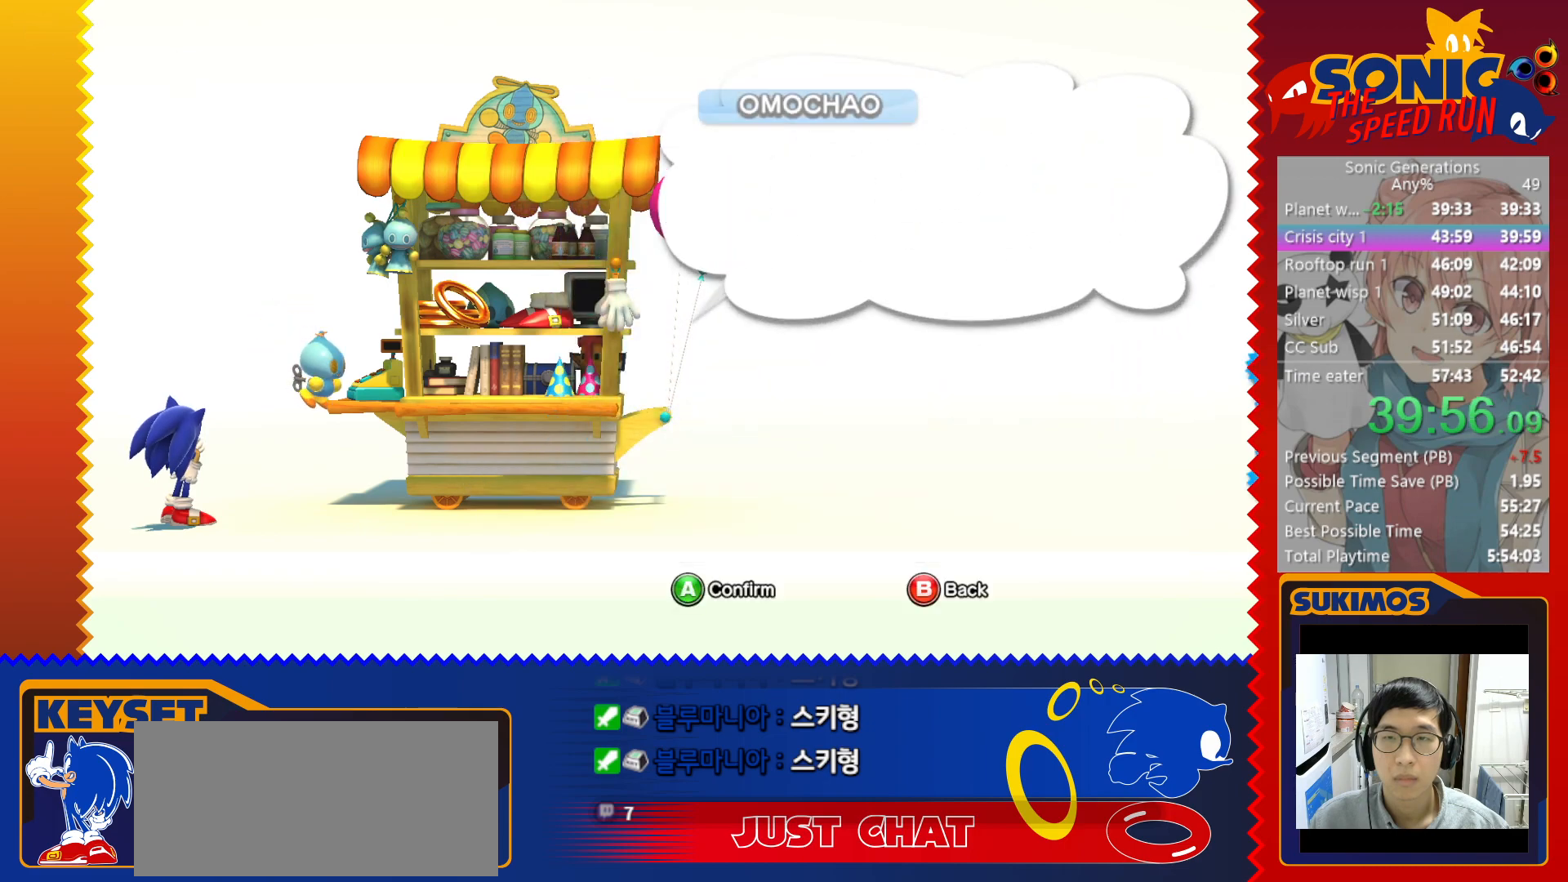
{"keys": [], "events": [[200, "v", "down"], [266, "v", "up"]]}
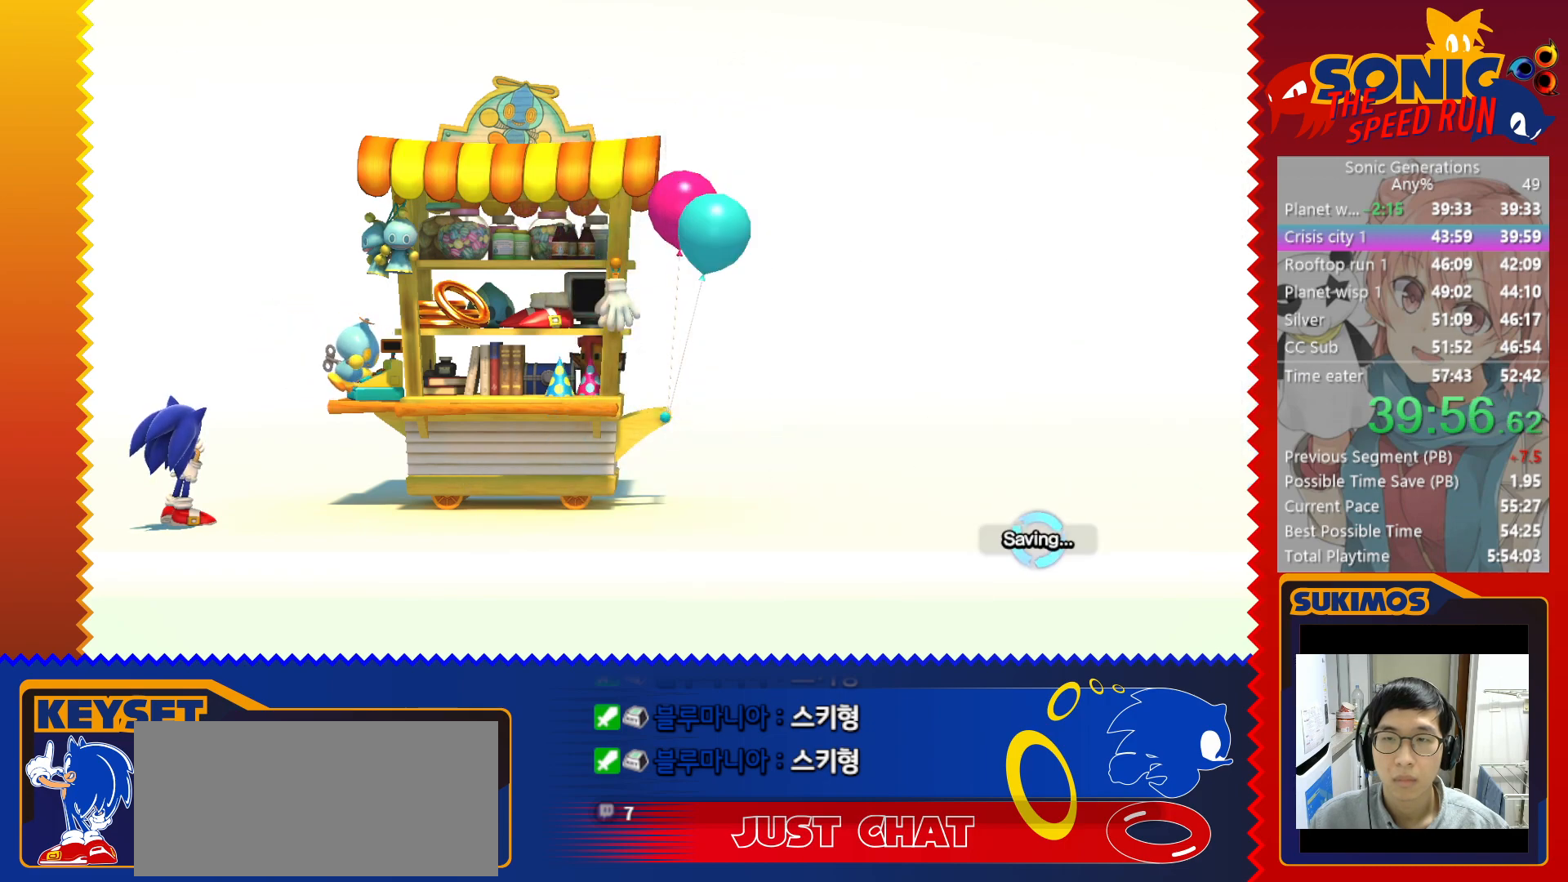
{"keys": ["x"], "events": [[450, "x", "down"]]}
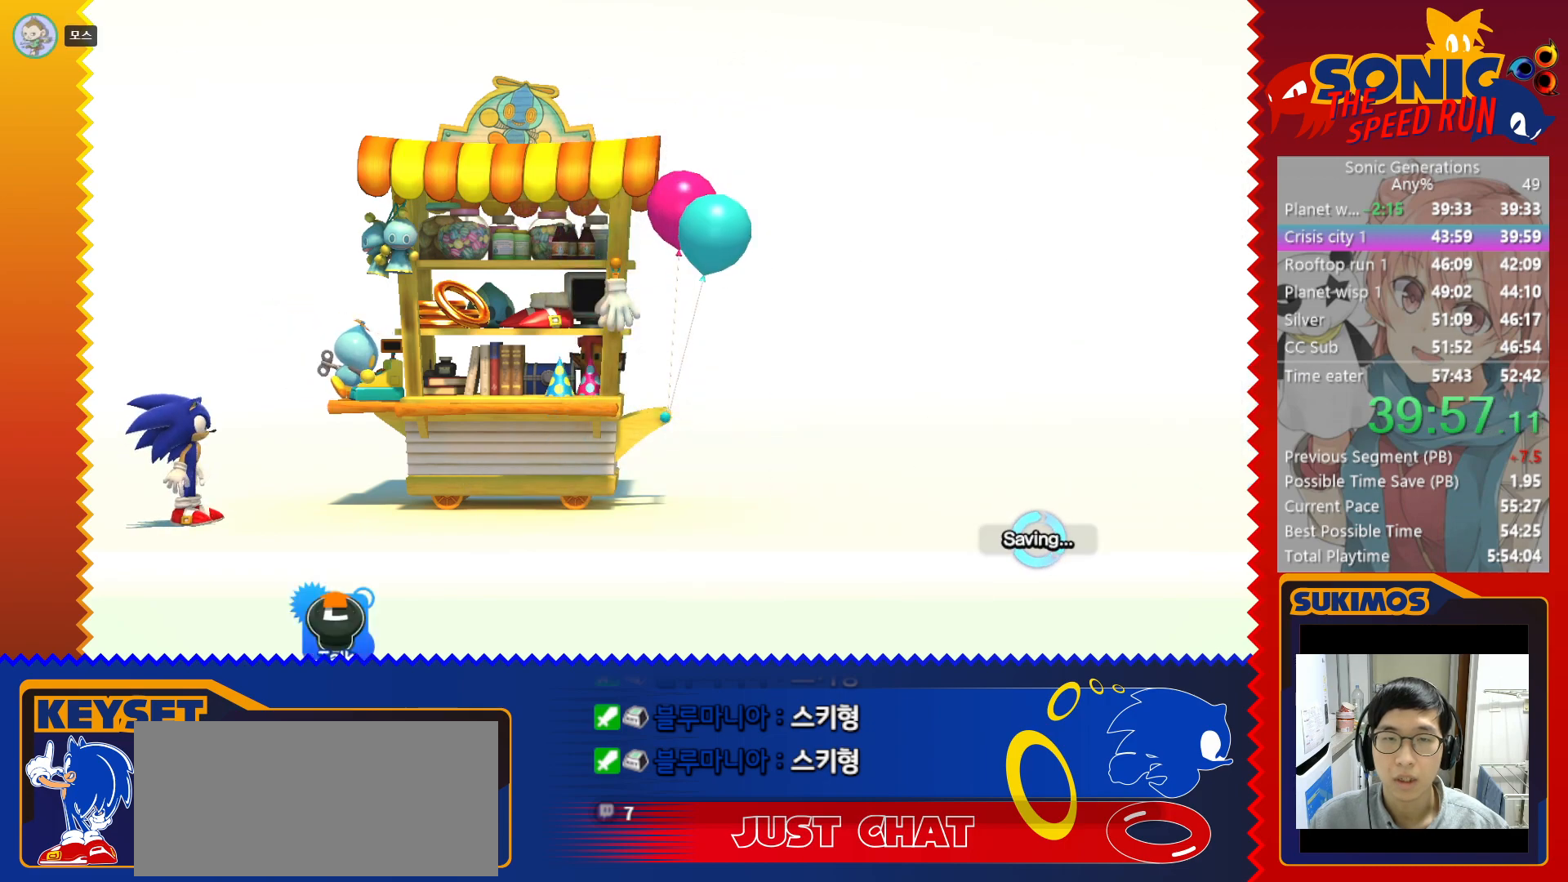
{"keys": ["left"], "events": [[16, "x", "up"], [150, "up", "down"], [200, "up", "up"], [316, "left", "down"], [450, "c", "down"], [500, "c", "up"]]}
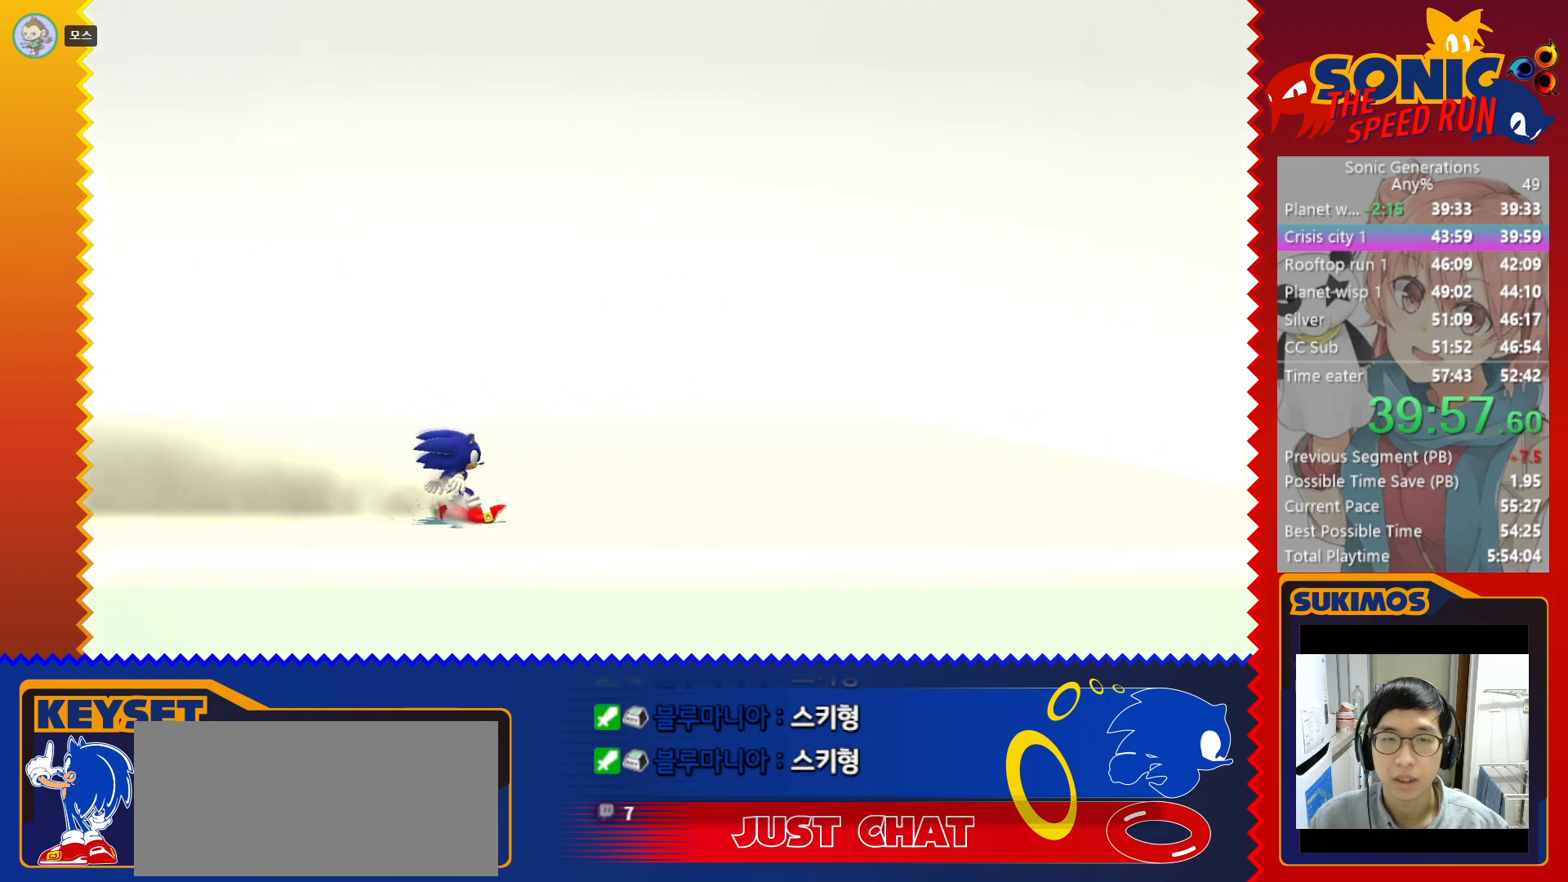
{"keys": ["left"], "events": [[66, "c", "down"], [116, "c", "up"]]}
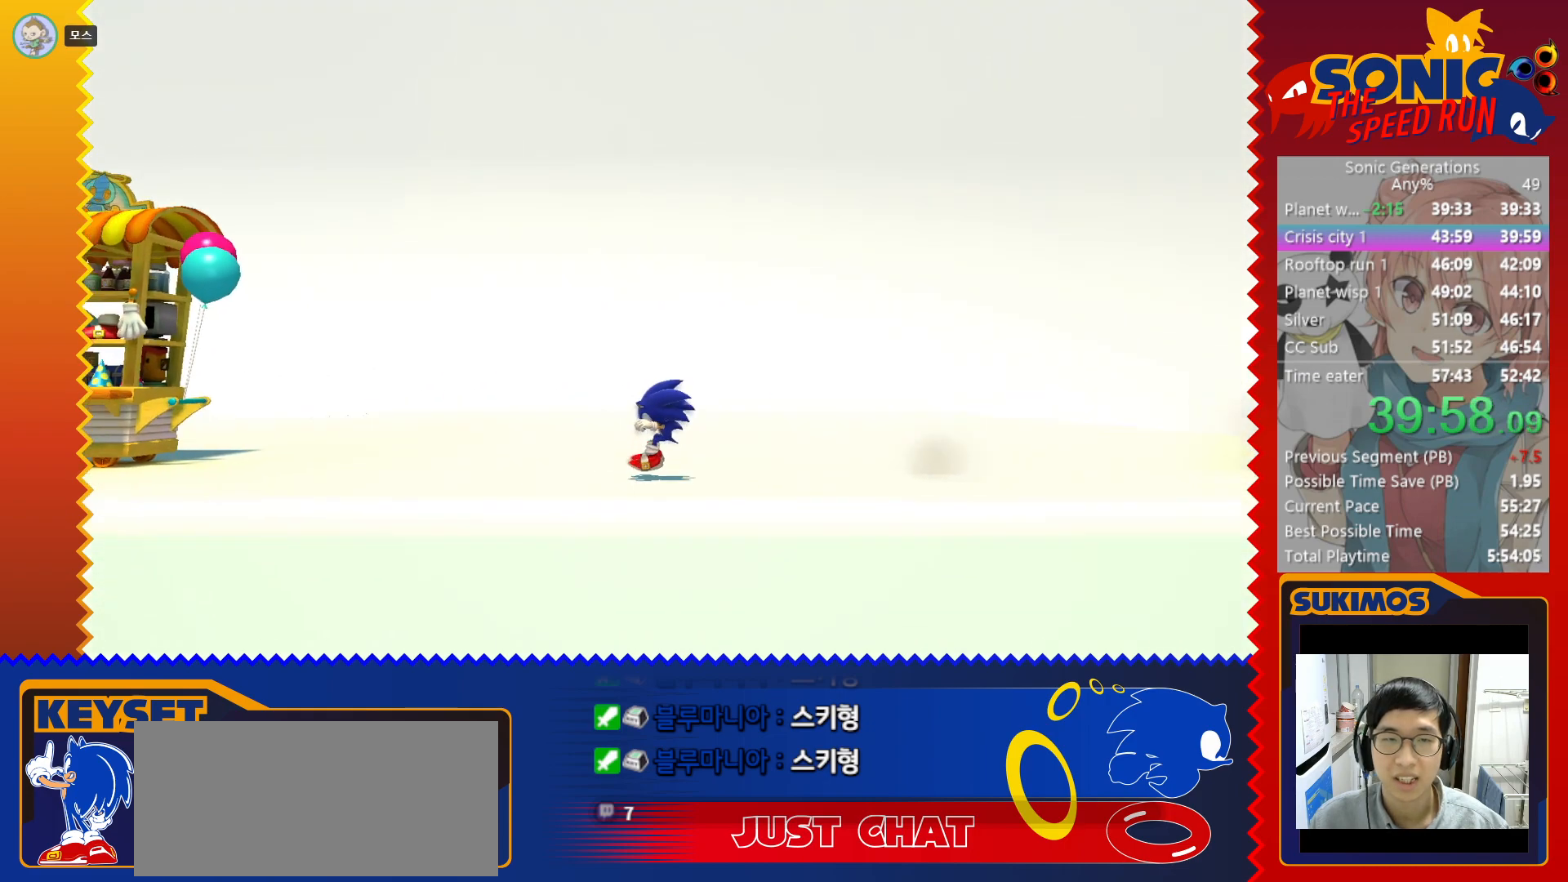
{"keys": ["c"], "events": [[166, "x", "down"], [233, "x", "up"], [350, "left", "up"], [400, "c", "down"]]}
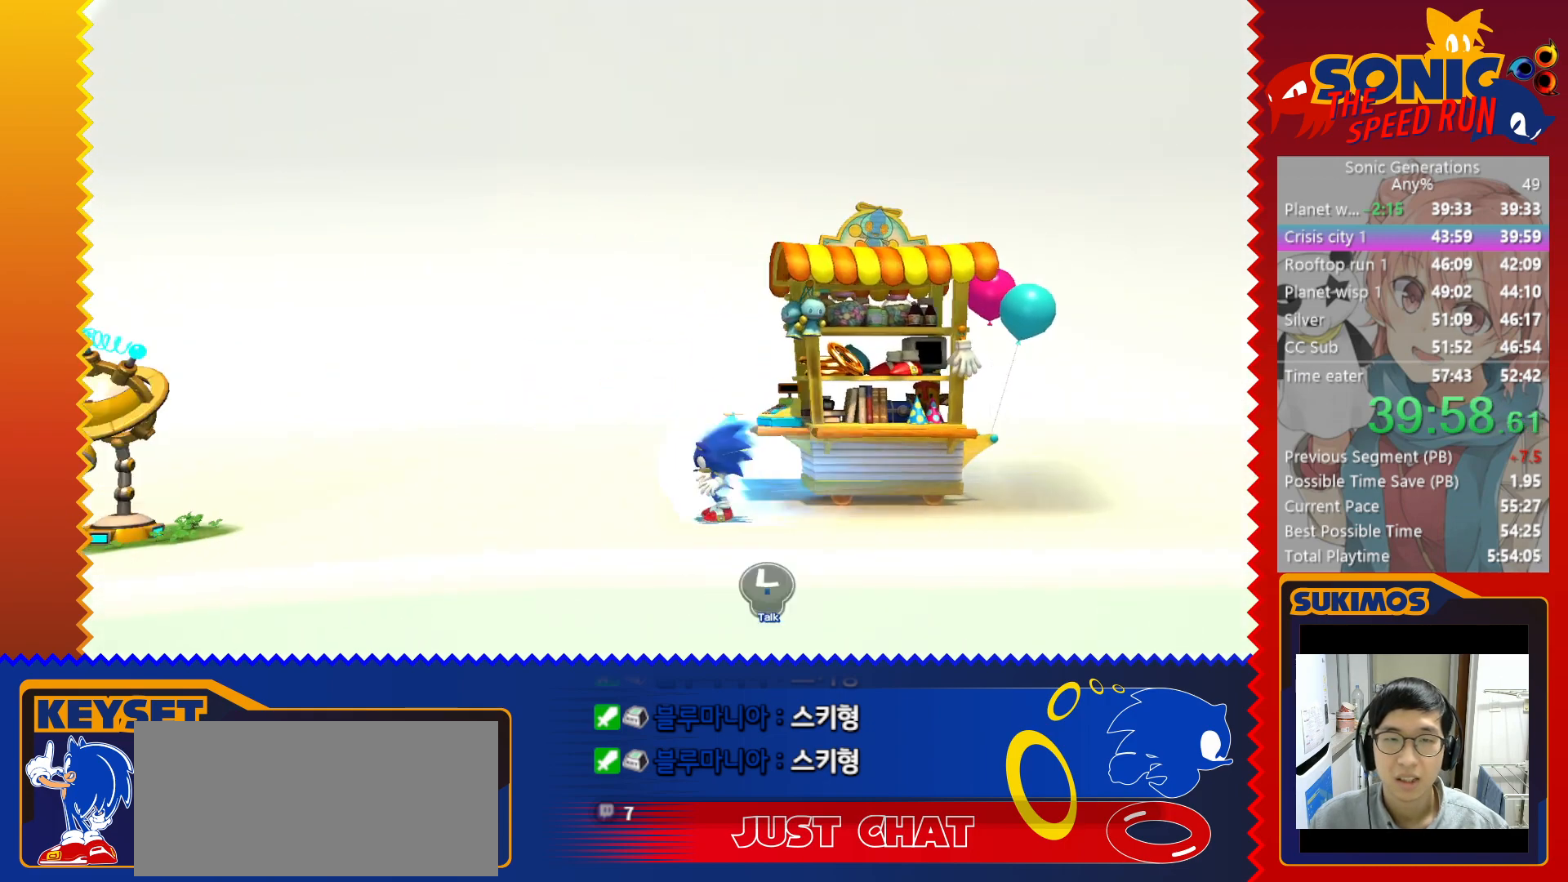
{"keys": ["up"], "events": [[16, "c", "up"], [83, "left", "down"], [183, "left", "up"], [283, "v", "down"], [333, "v", "up"], [450, "up", "down"]]}
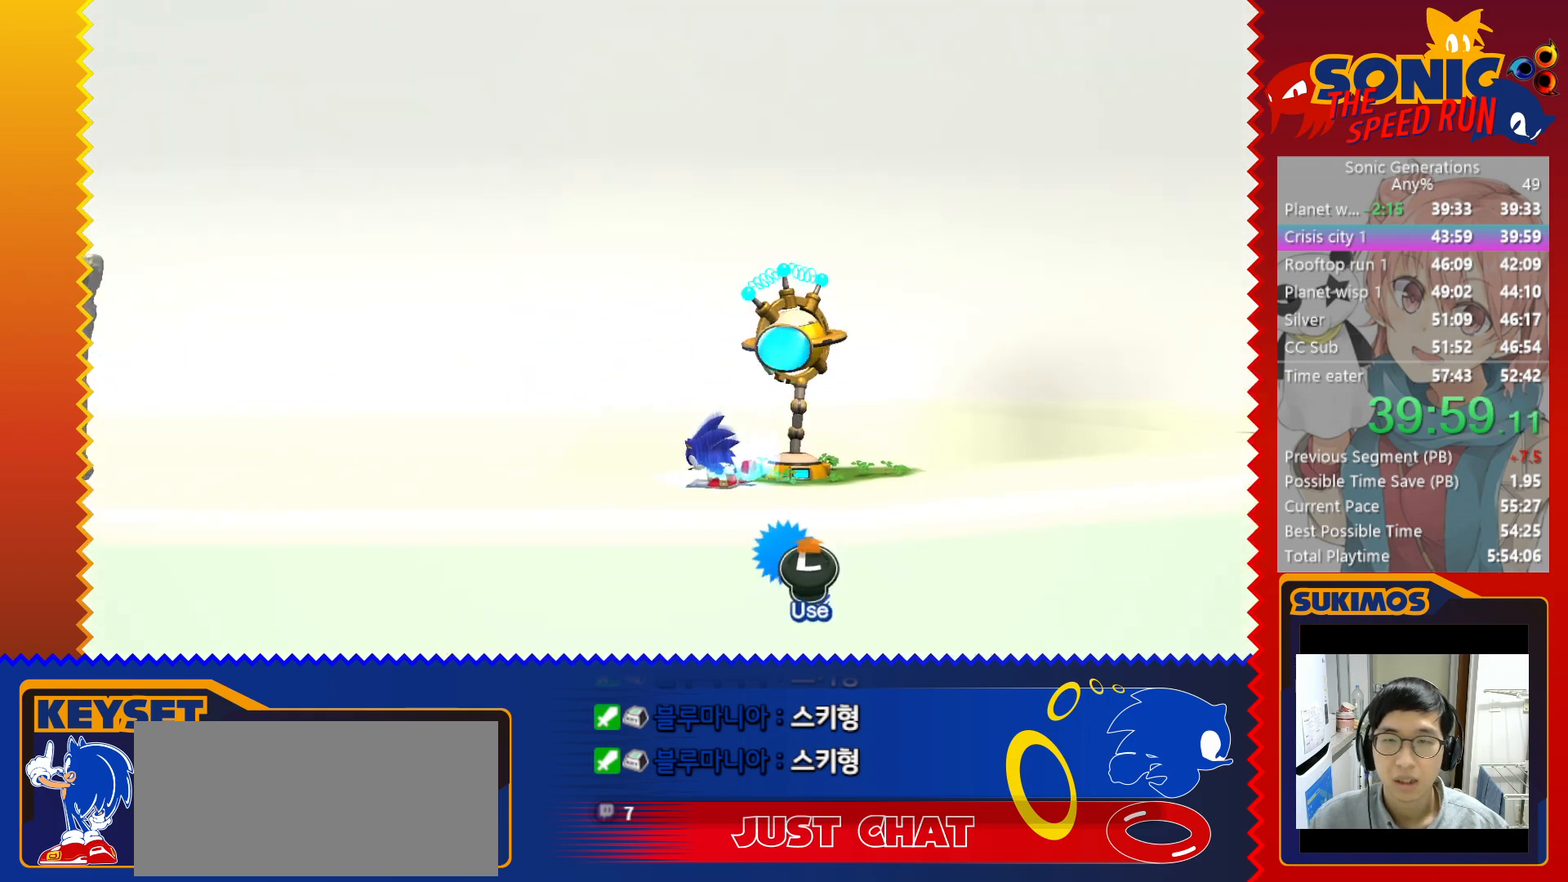
{"keys": [], "events": [[33, "up", "up"]]}
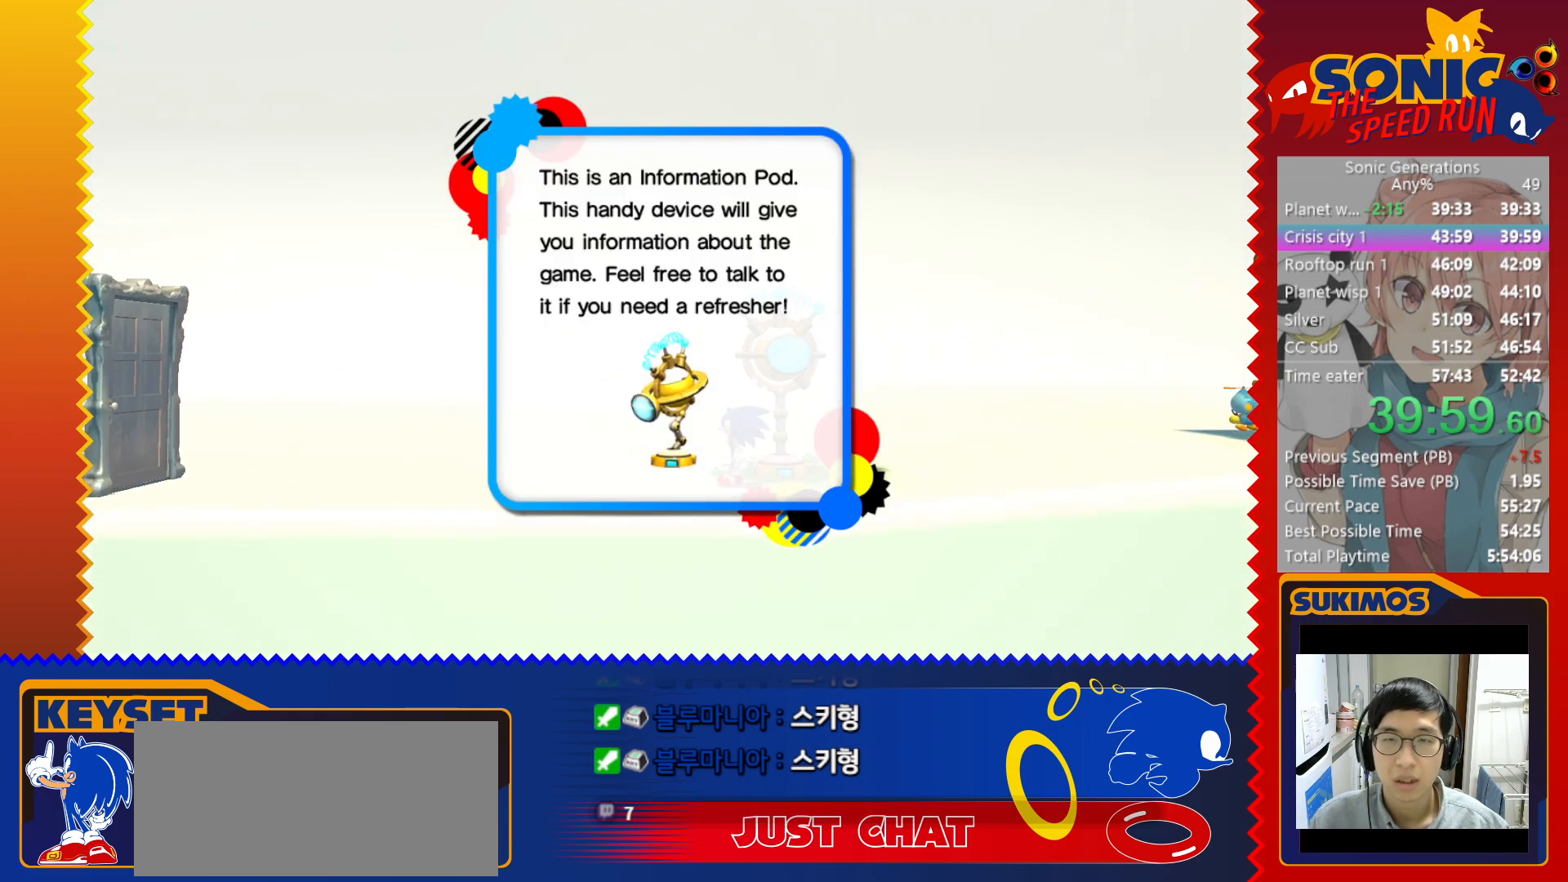
{"keys": [], "events": [[133, "c", "down"], [233, "c", "up"]]}
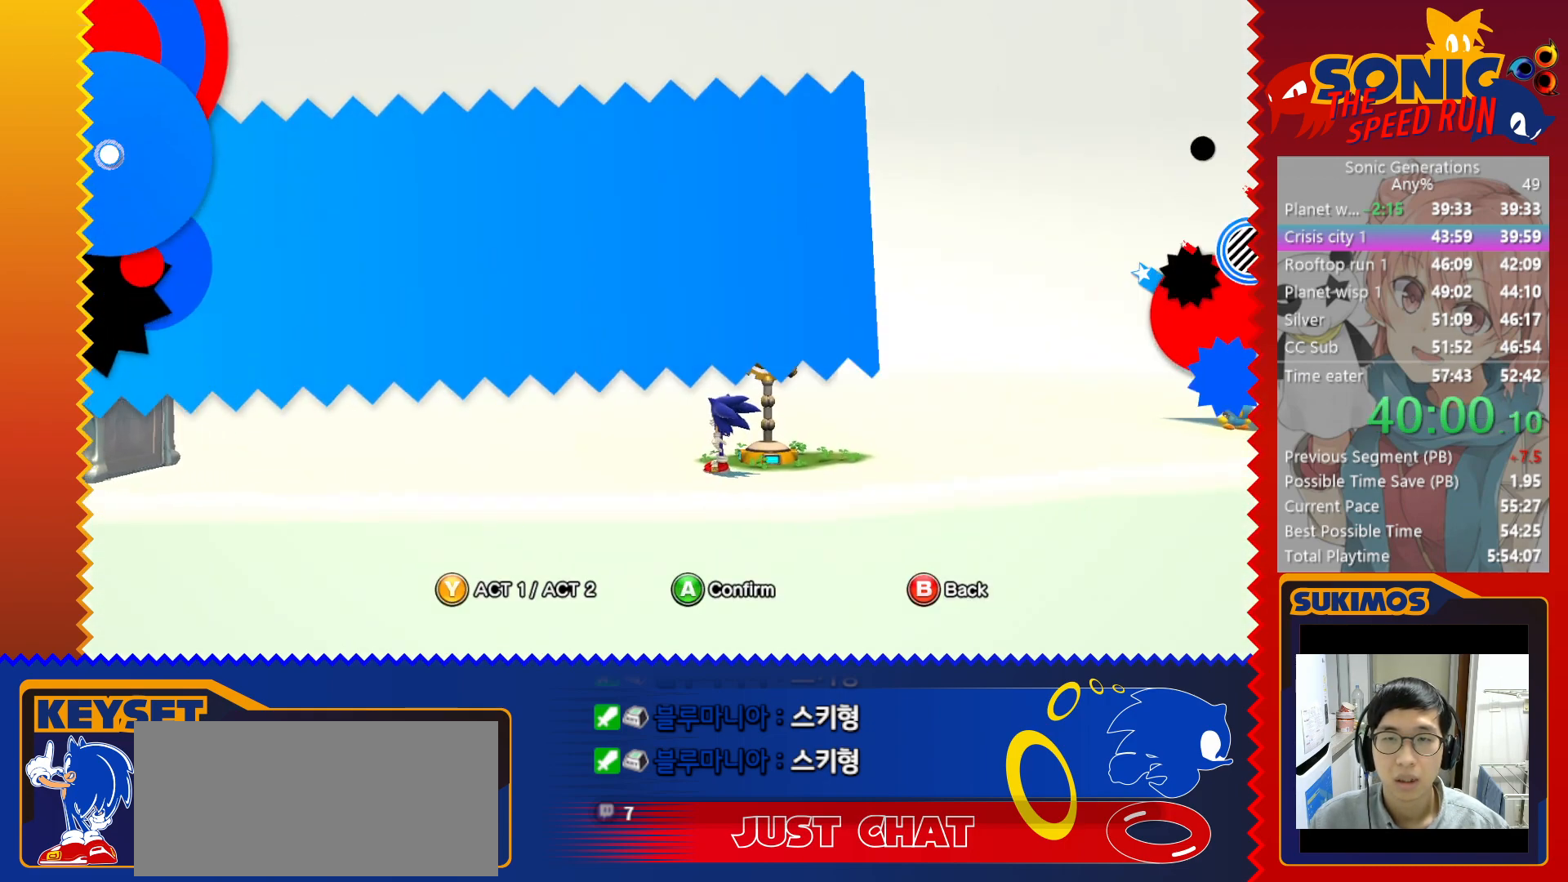
{"keys": [], "events": []}
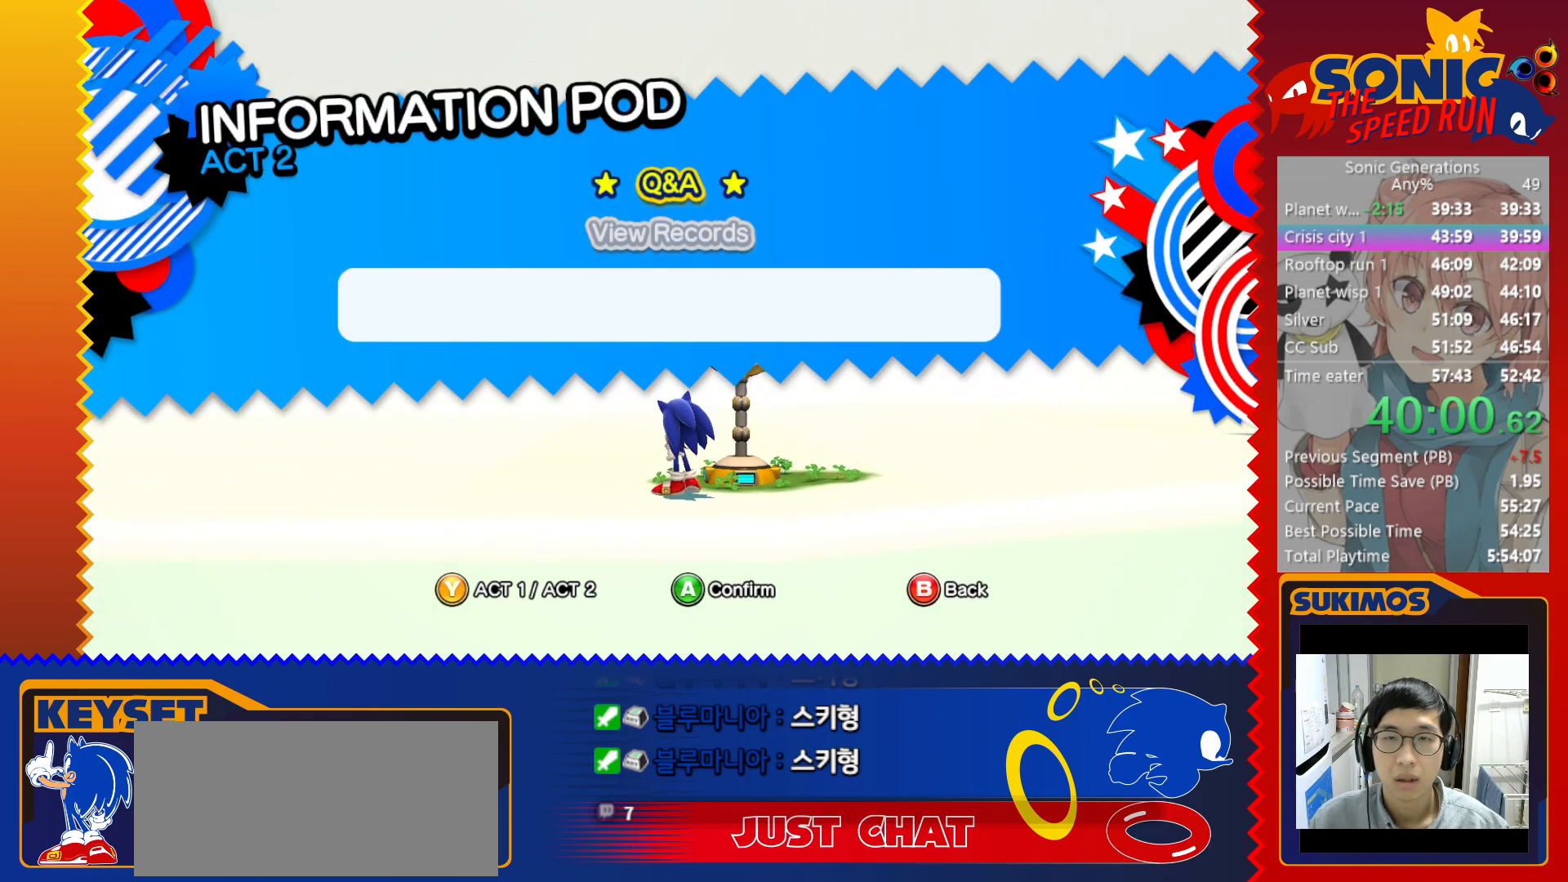
{"keys": ["d"], "events": [[150, "d", "down"], [233, "d", "up"], [500, "d", "down"]]}